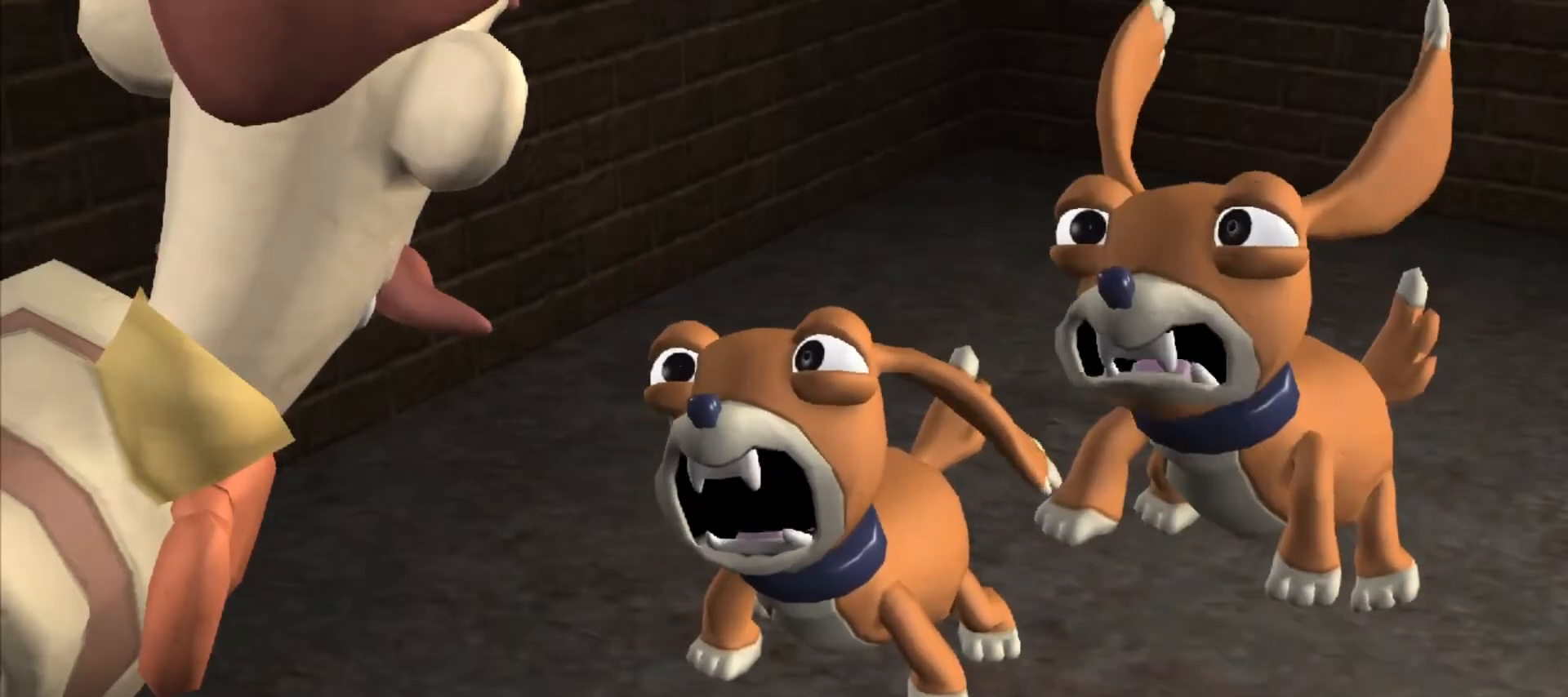
Gameplay with keyboard and mouse; each line is a JSON object with the keys and mouse buttons held at the frame after it. "events" lists presses ("down") and releases ("up") of "a", "alt", "ctrl", "d", "e", "q", "s", "shift", "space", "w", "mouse_left", "mouse_right", "mouse_wheel_up" and "mouse_wheel_down" between this image and that frame as [ms after this image, input, new state], when the widget could be followed in between. "mouse_left", "mouse_right", "mouse_wheel_up", "mouse_wheel_down" = the "left", "right", "wheel_up", "wheel_down" buttons of the "mouse" list. No other keys are recorded. Mouse movement is not recorded.
{"keys": ["ctrl", "shift"], "mouse": [], "events": [[83, "ctrl", "down"], [83, "shift", "down"], [133, "ctrl", "up"], [133, "shift", "up"], [233, "ctrl", "down"], [233, "shift", "down"], [317, "ctrl", "up"], [317, "shift", "up"], [417, "ctrl", "down"], [417, "shift", "down"]]}
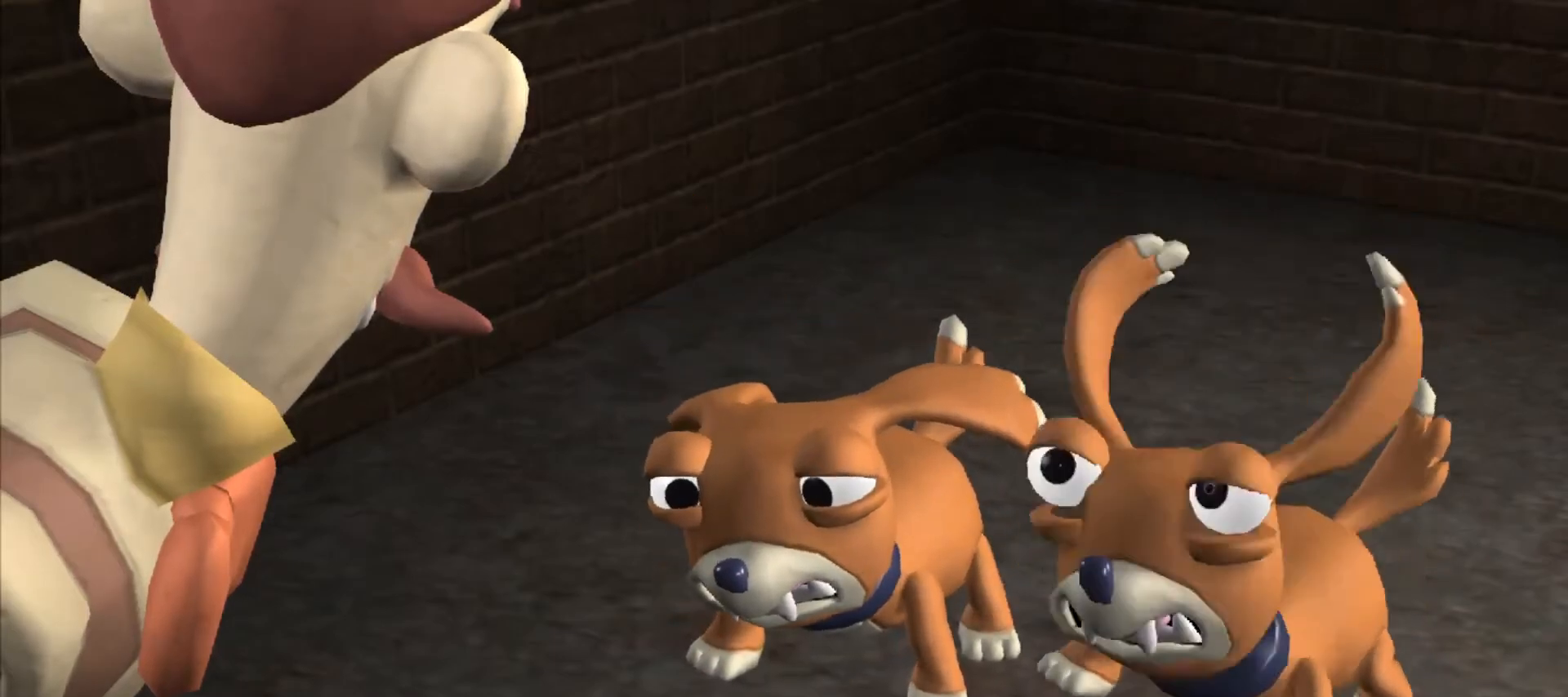
{"keys": ["ctrl", "shift"], "mouse": [], "events": [[17, "ctrl", "up"], [17, "shift", "up"], [100, "ctrl", "down"], [100, "shift", "down"], [150, "shift", "up"], [183, "ctrl", "up"], [233, "ctrl", "down"], [283, "shift", "down"], [333, "ctrl", "up"], [333, "shift", "up"], [433, "ctrl", "down"], [483, "shift", "down"]]}
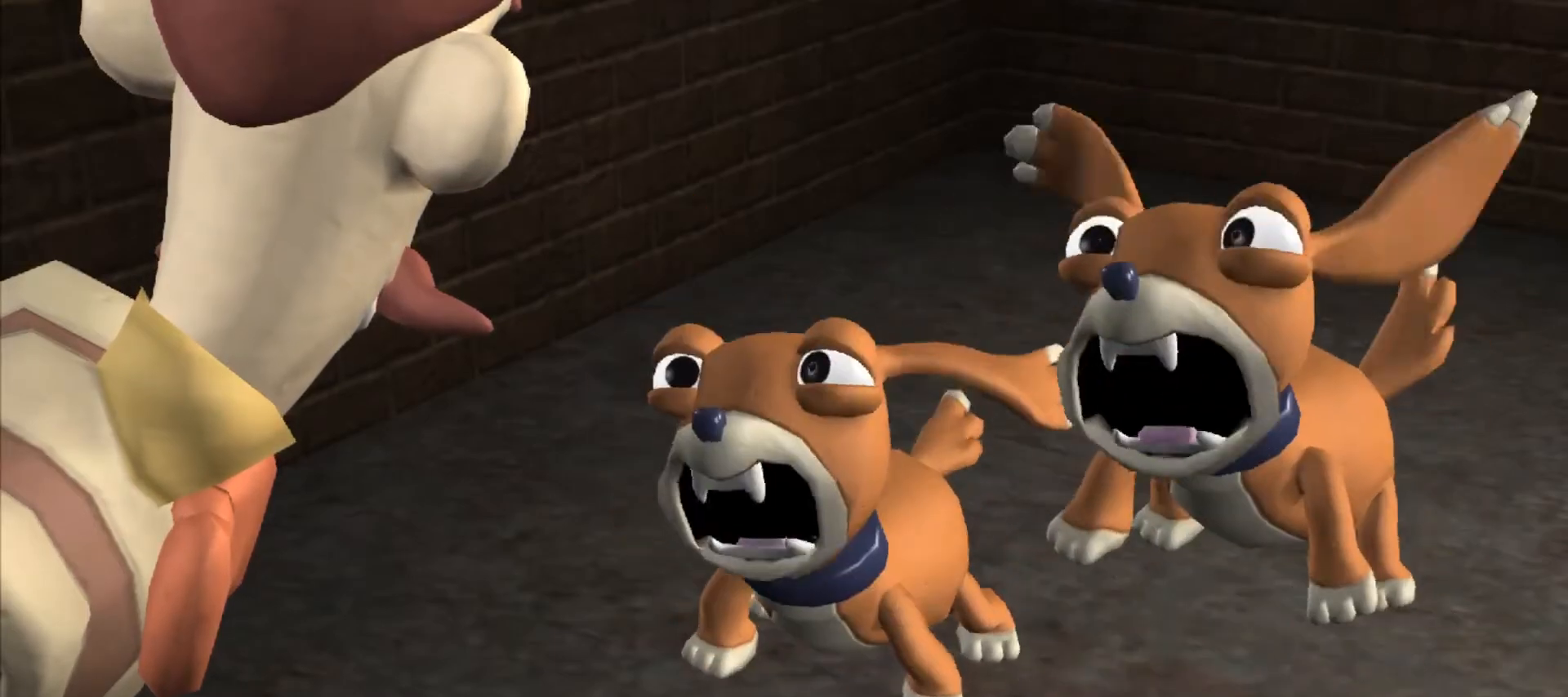
{"keys": ["ctrl", "shift"], "mouse": [], "events": [[33, "ctrl", "up"], [33, "shift", "up"], [117, "ctrl", "down"], [117, "shift", "down"], [217, "ctrl", "up"], [217, "shift", "up"], [300, "ctrl", "down"], [300, "shift", "down"], [400, "ctrl", "up"], [400, "shift", "up"], [483, "ctrl", "down"], [483, "shift", "down"]]}
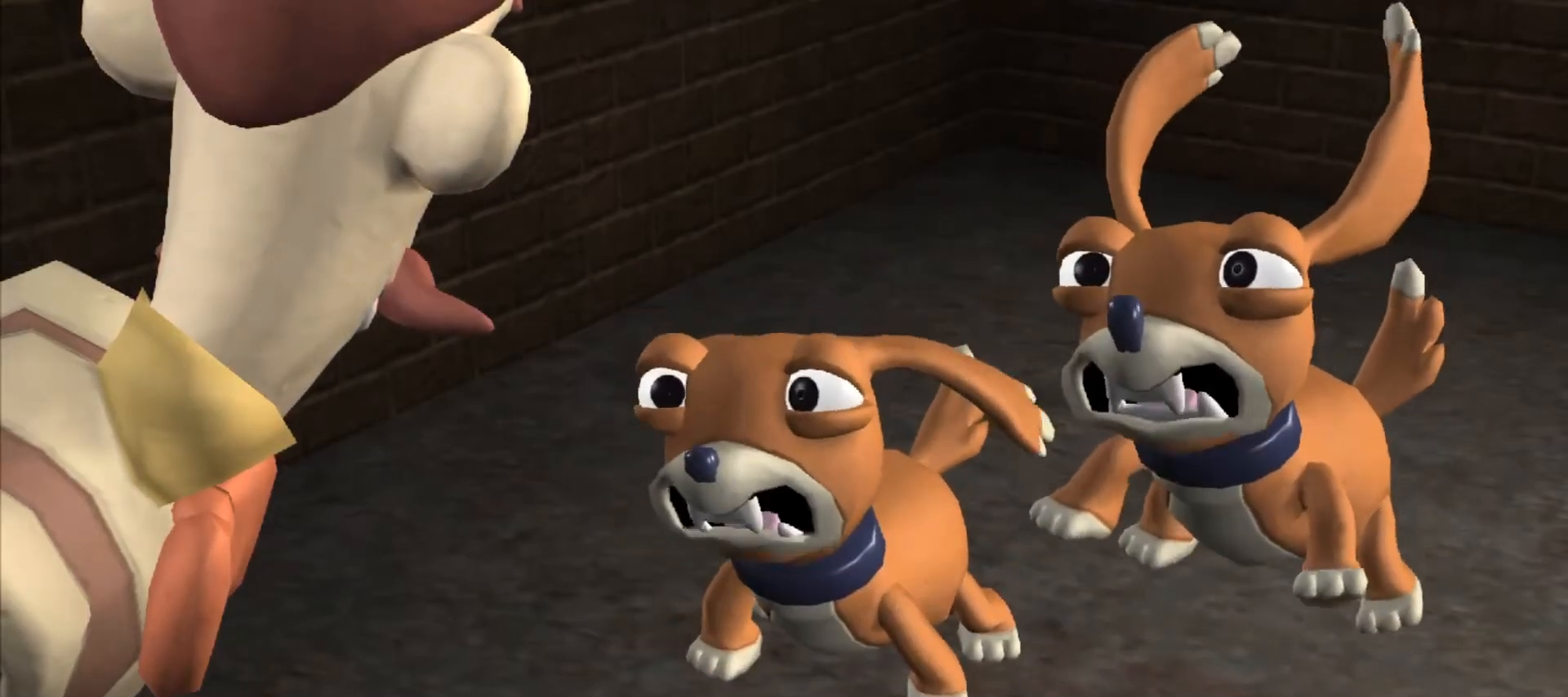
{"keys": [], "mouse": [], "events": [[83, "ctrl", "up"], [83, "shift", "up"], [183, "ctrl", "down"], [183, "shift", "down"], [283, "ctrl", "up"], [283, "shift", "up"], [367, "ctrl", "down"], [367, "shift", "down"], [450, "ctrl", "up"], [450, "shift", "up"]]}
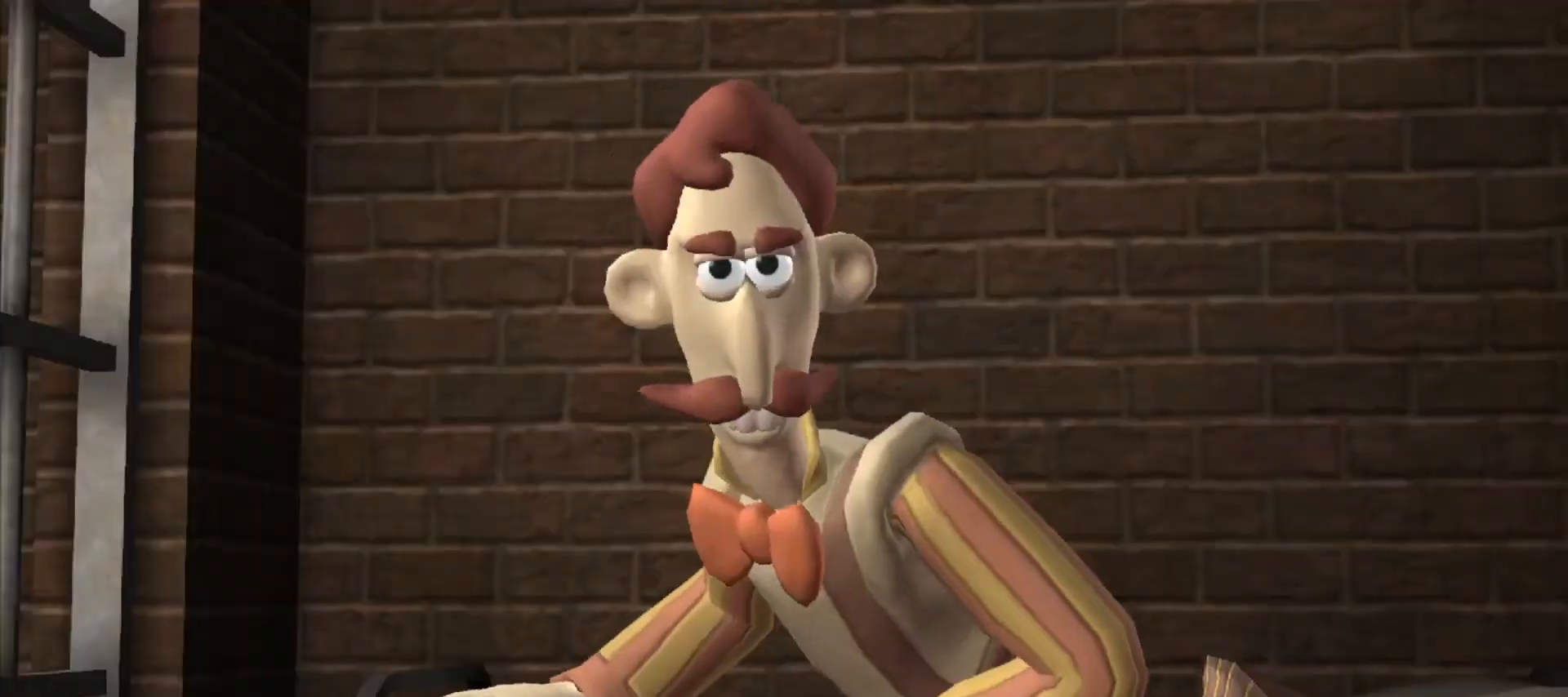
{"keys": [], "mouse": [], "events": [[50, "ctrl", "down"], [50, "shift", "down"], [100, "shift", "up"], [133, "ctrl", "up"], [183, "ctrl", "down"], [233, "shift", "down"], [333, "ctrl", "up"], [333, "shift", "up"], [417, "ctrl", "down"], [417, "shift", "down"], [467, "ctrl", "up"], [467, "shift", "up"]]}
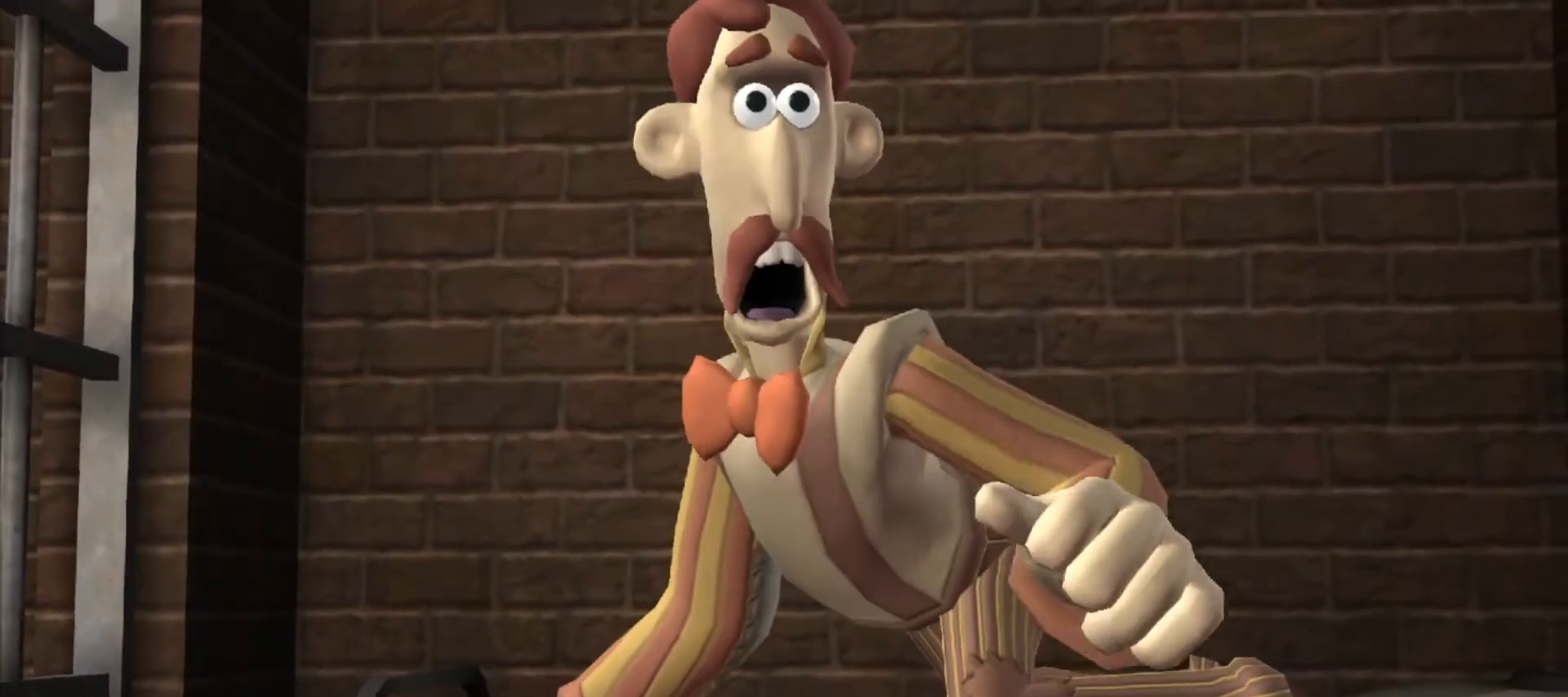
{"keys": ["ctrl"], "mouse": [], "events": [[67, "shift", "down"], [117, "ctrl", "down"], [167, "ctrl", "up"], [167, "shift", "up"], [250, "ctrl", "down"], [250, "shift", "down"], [350, "ctrl", "up"], [350, "shift", "up"], [450, "ctrl", "down"], [450, "shift", "down"], [483, "shift", "up"]]}
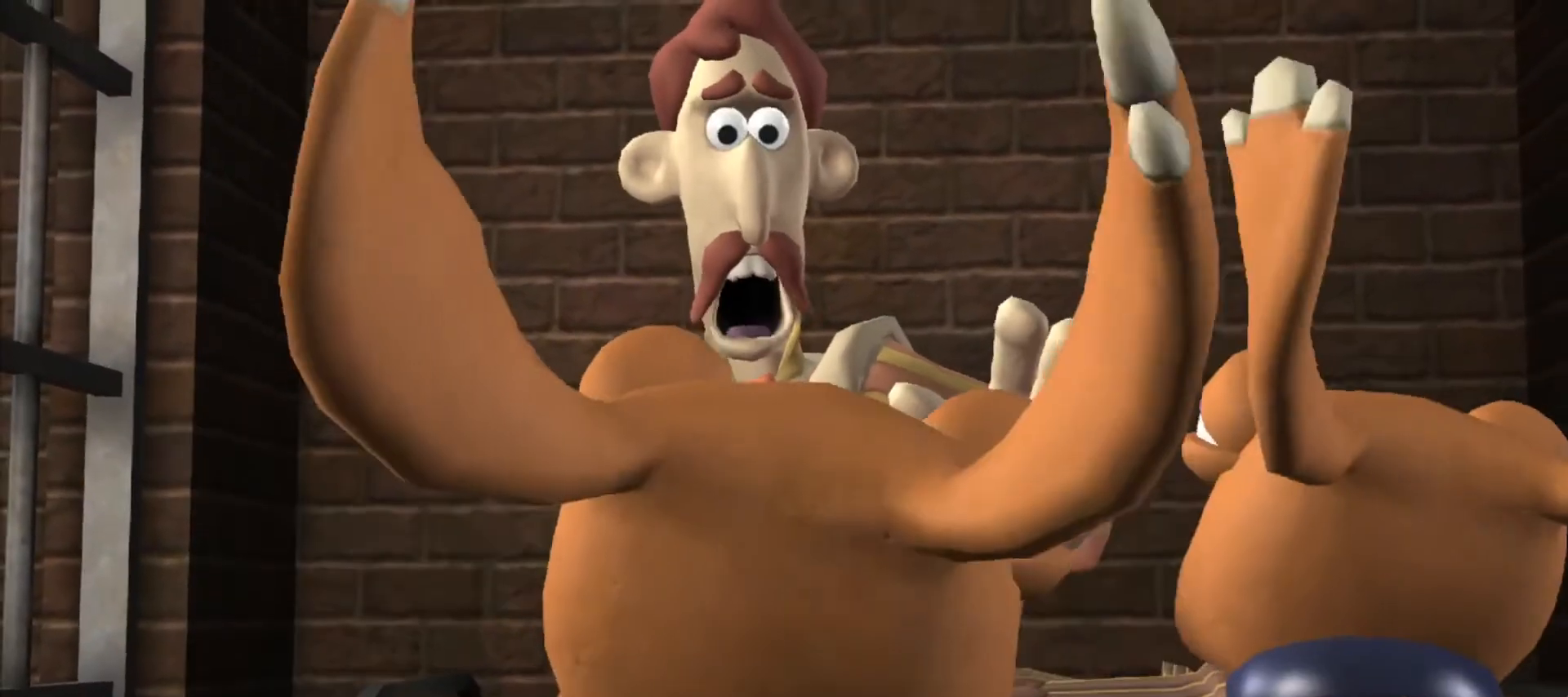
{"keys": ["ctrl", "shift"], "mouse": [], "events": [[33, "ctrl", "up"], [133, "ctrl", "down"], [133, "shift", "down"], [183, "ctrl", "up"], [183, "shift", "up"], [317, "ctrl", "down"], [317, "shift", "down"], [367, "ctrl", "up"], [367, "shift", "up"], [467, "ctrl", "down"], [500, "shift", "down"]]}
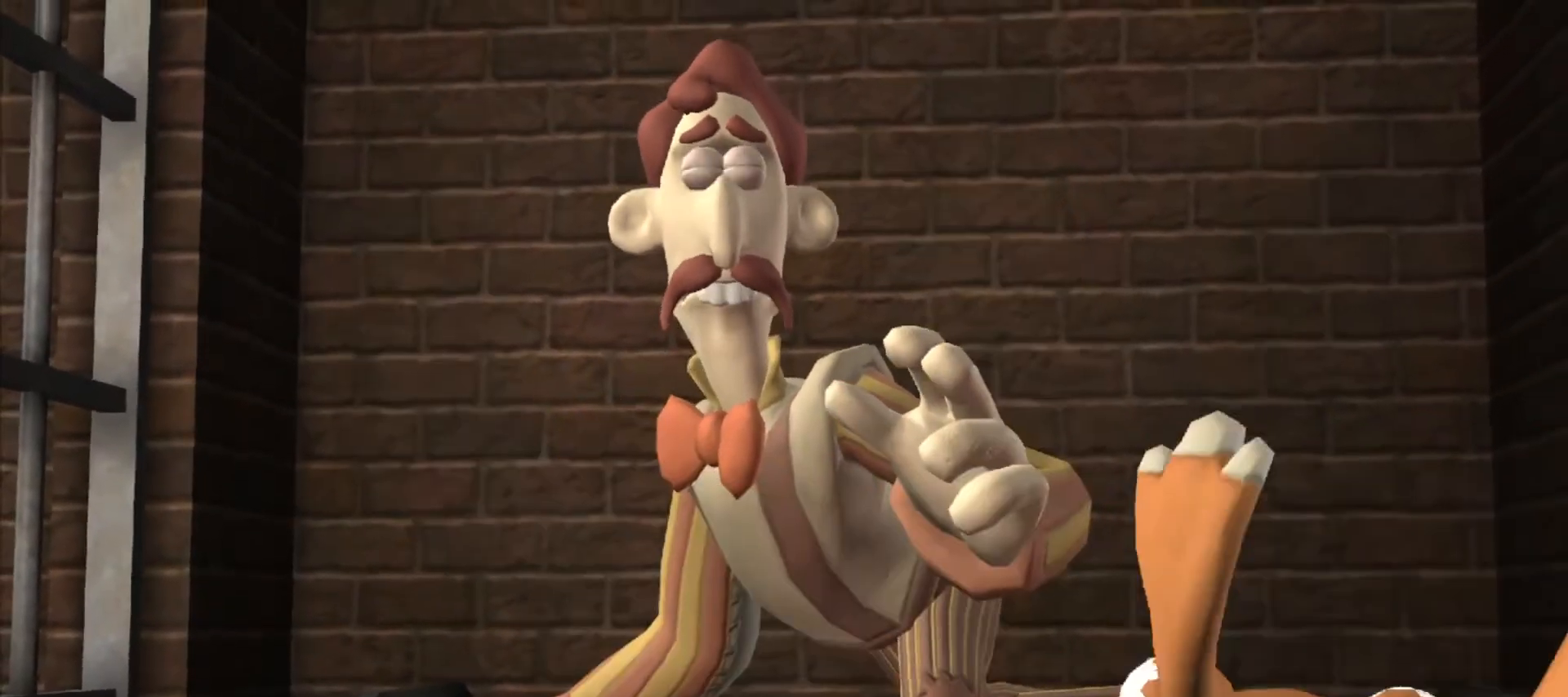
{"keys": [], "mouse": [], "events": [[50, "ctrl", "up"], [50, "shift", "up"], [200, "ctrl", "down"], [200, "shift", "down"], [250, "ctrl", "up"], [250, "shift", "up"], [333, "shift", "down"], [383, "ctrl", "down"], [417, "shift", "up"], [467, "ctrl", "up"]]}
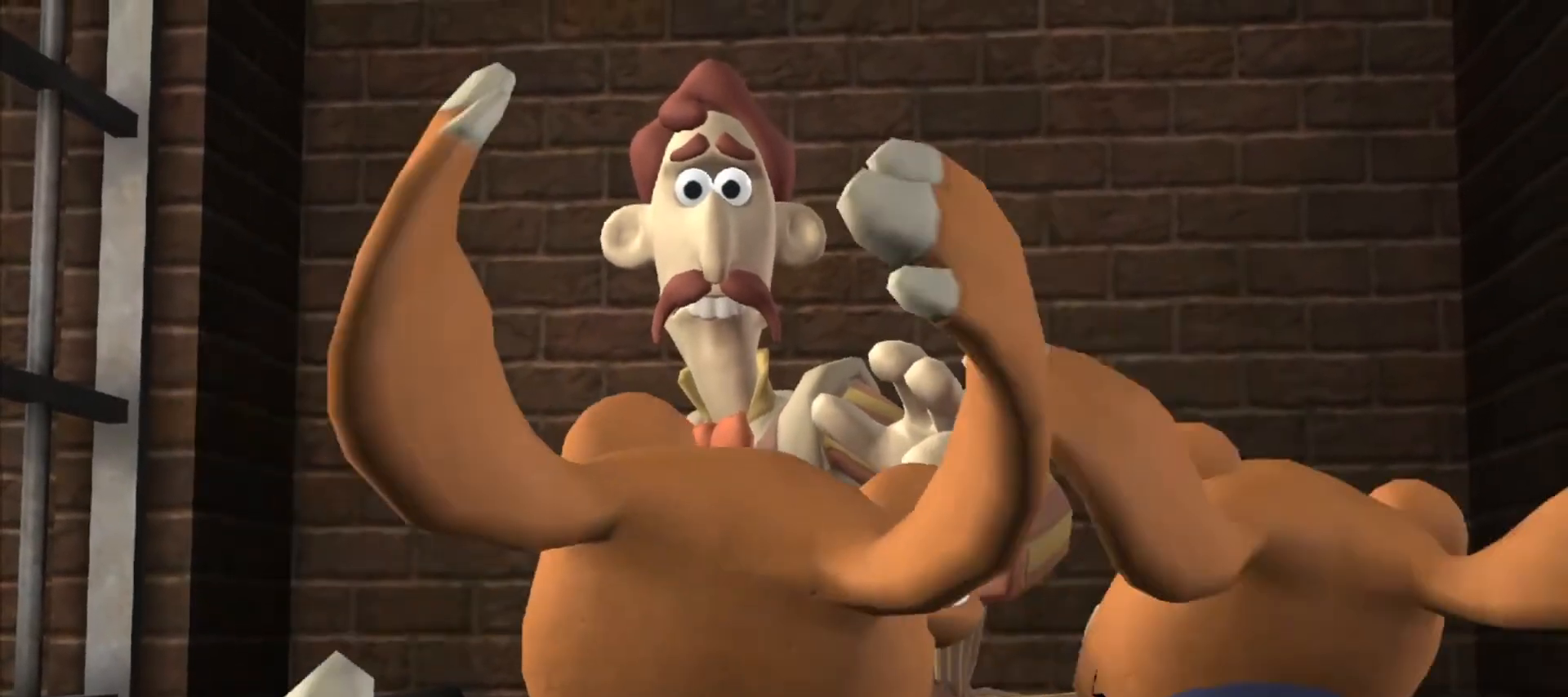
{"keys": [], "mouse": [], "events": [[67, "ctrl", "down"], [67, "shift", "down"], [117, "ctrl", "up"], [117, "shift", "up"], [217, "ctrl", "down"], [217, "shift", "down"], [300, "ctrl", "up"], [300, "shift", "up"], [400, "ctrl", "down"], [400, "shift", "down"], [500, "ctrl", "up"], [500, "shift", "up"]]}
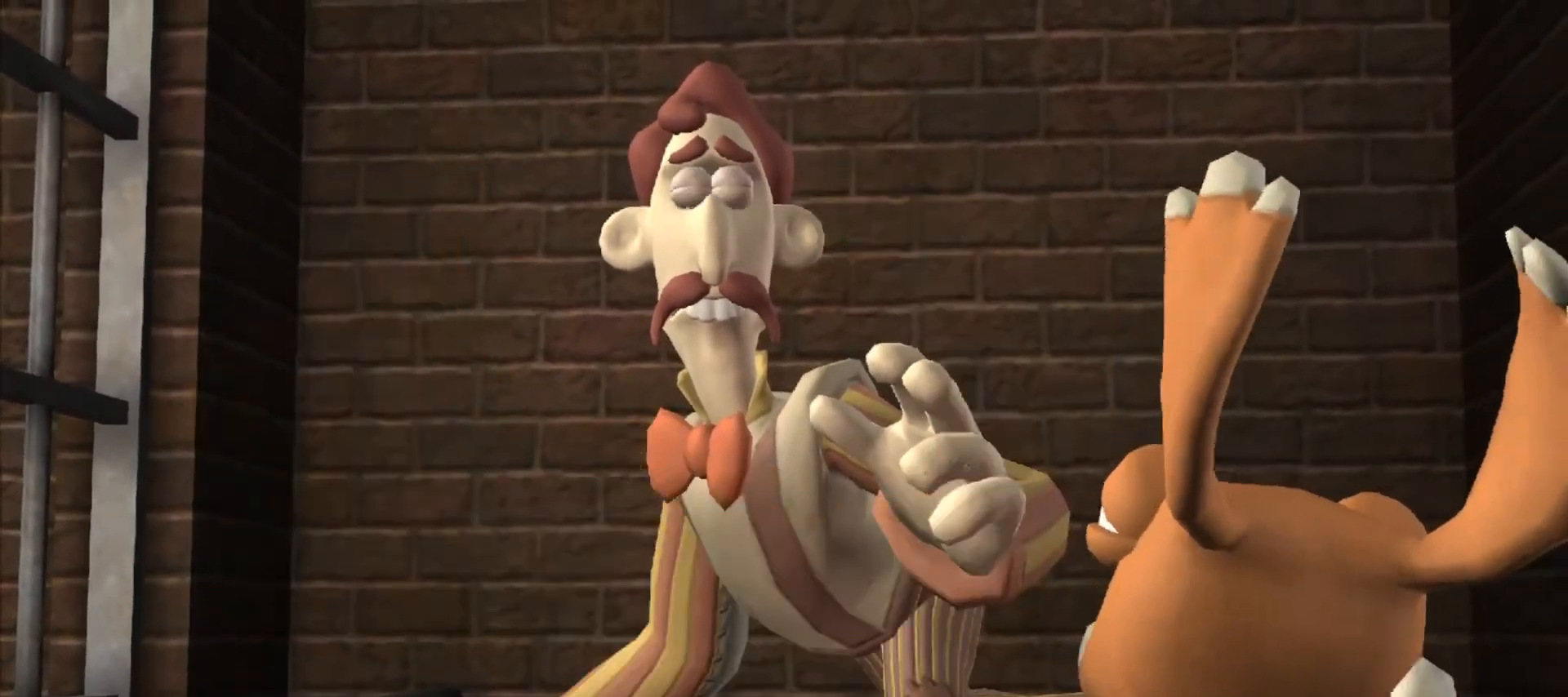
{"keys": ["ctrl", "shift"], "mouse": [], "events": [[133, "ctrl", "down"], [183, "ctrl", "up"], [317, "ctrl", "down"], [317, "shift", "down"], [367, "ctrl", "up"], [367, "shift", "up"], [467, "ctrl", "down"], [467, "shift", "down"]]}
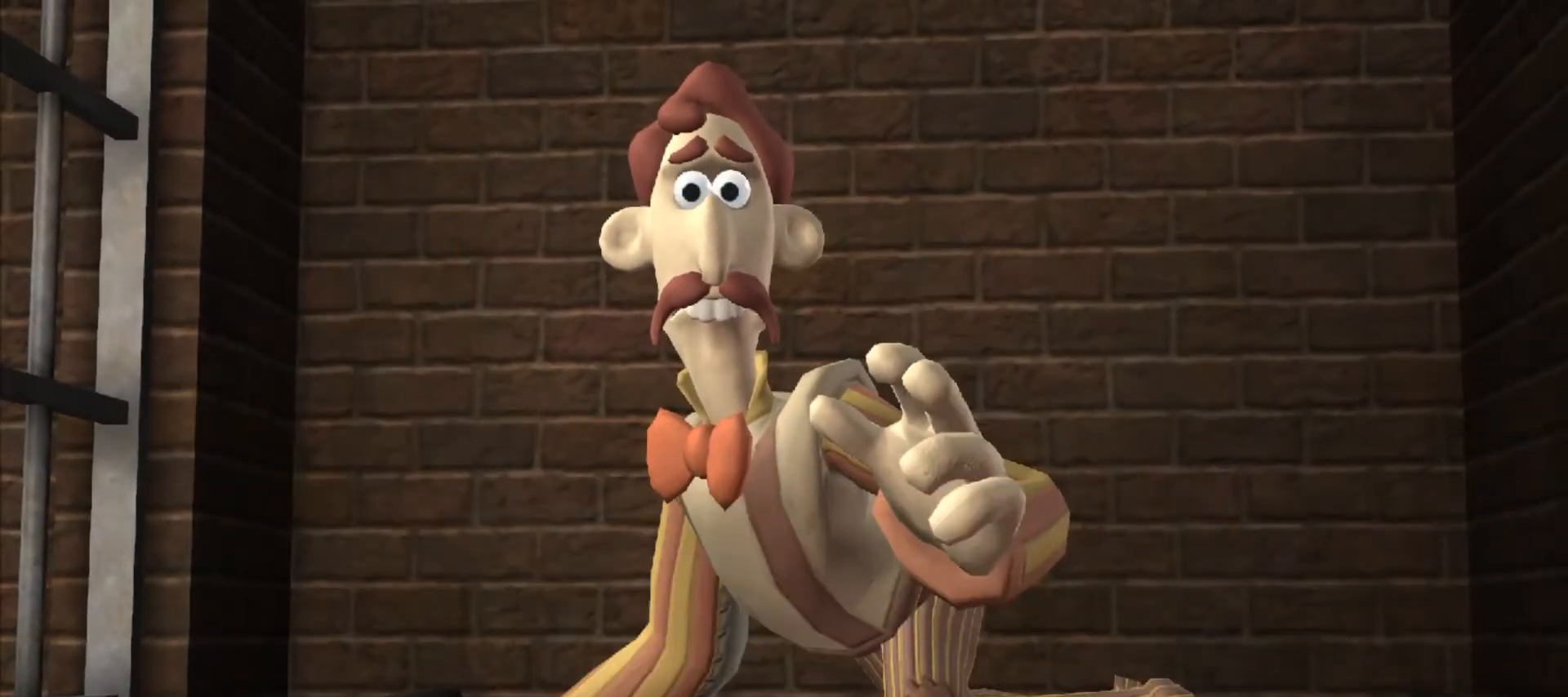
{"keys": [], "mouse": [], "events": [[50, "ctrl", "up"], [50, "shift", "up"], [150, "ctrl", "down"], [150, "shift", "down"], [233, "ctrl", "up"], [233, "shift", "up"], [333, "ctrl", "down"], [333, "shift", "down"], [383, "shift", "up"], [417, "ctrl", "up"]]}
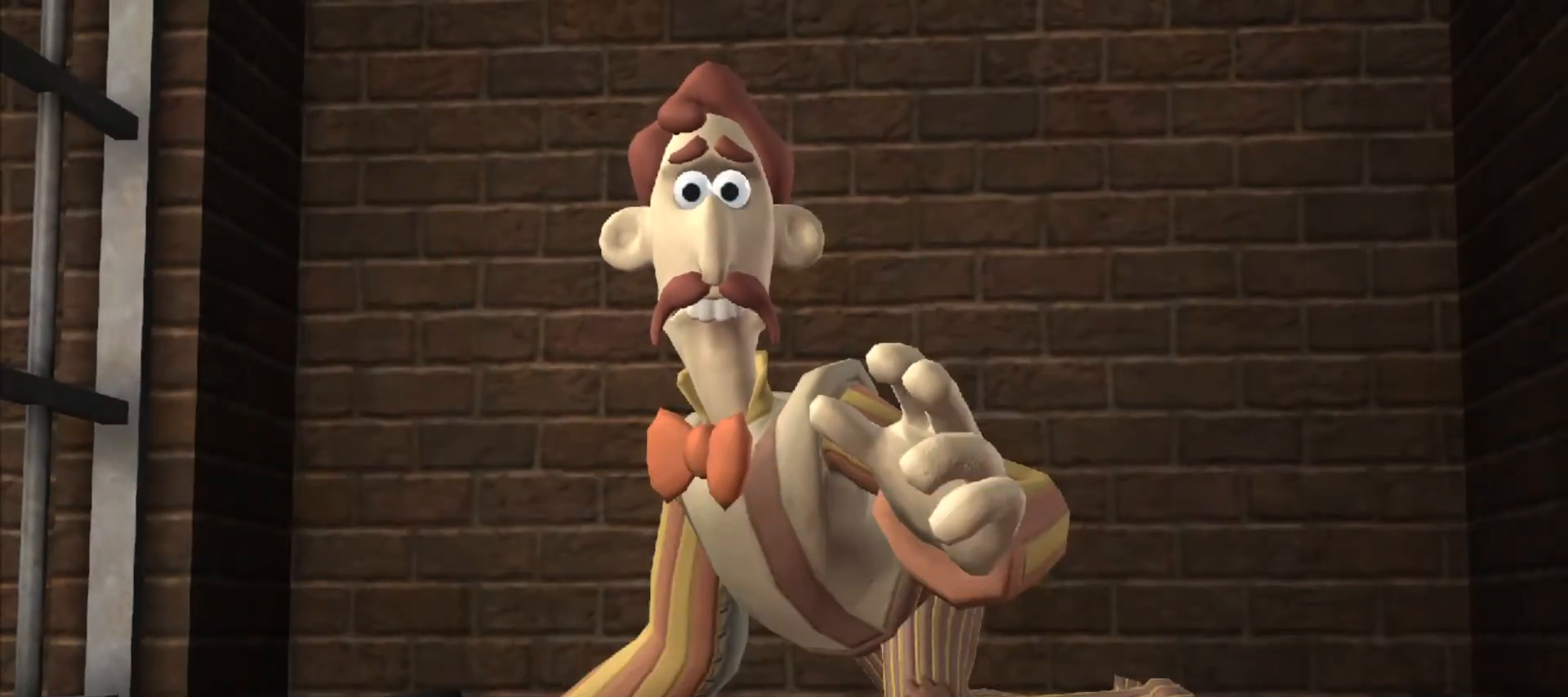
{"keys": [], "mouse": [], "events": [[17, "ctrl", "down"], [17, "shift", "down"], [117, "ctrl", "up"], [117, "shift", "up"], [200, "ctrl", "down"], [200, "shift", "down"], [250, "ctrl", "up"], [300, "shift", "up"], [400, "ctrl", "down"], [400, "shift", "down"], [433, "ctrl", "up"], [433, "shift", "up"]]}
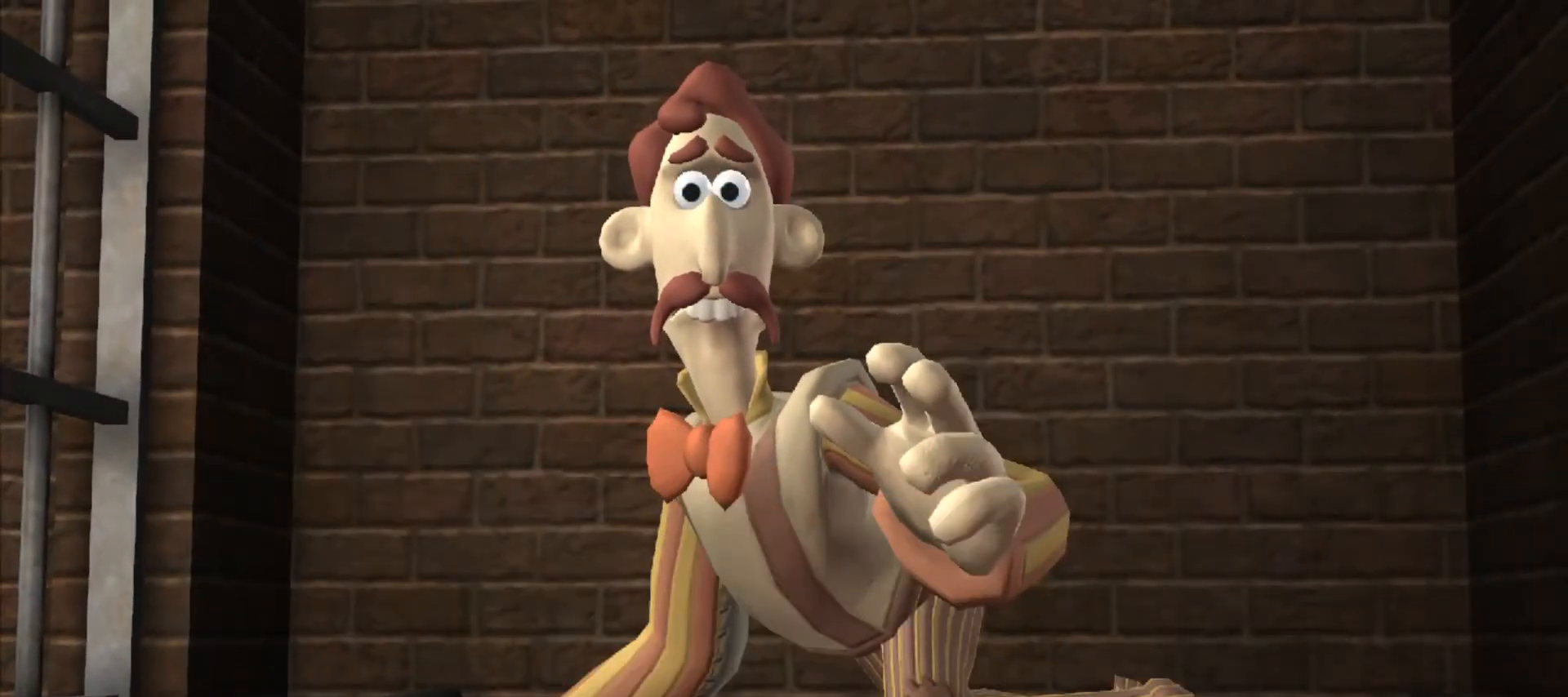
{"keys": ["ctrl", "shift"], "mouse": [], "events": [[33, "ctrl", "down"], [33, "shift", "down"], [83, "shift", "up"], [133, "ctrl", "up"], [217, "ctrl", "down"], [217, "shift", "down"], [267, "ctrl", "up"], [267, "shift", "up"], [367, "ctrl", "down"], [367, "shift", "down"], [417, "ctrl", "up"], [417, "shift", "up"], [500, "ctrl", "down"], [500, "shift", "down"]]}
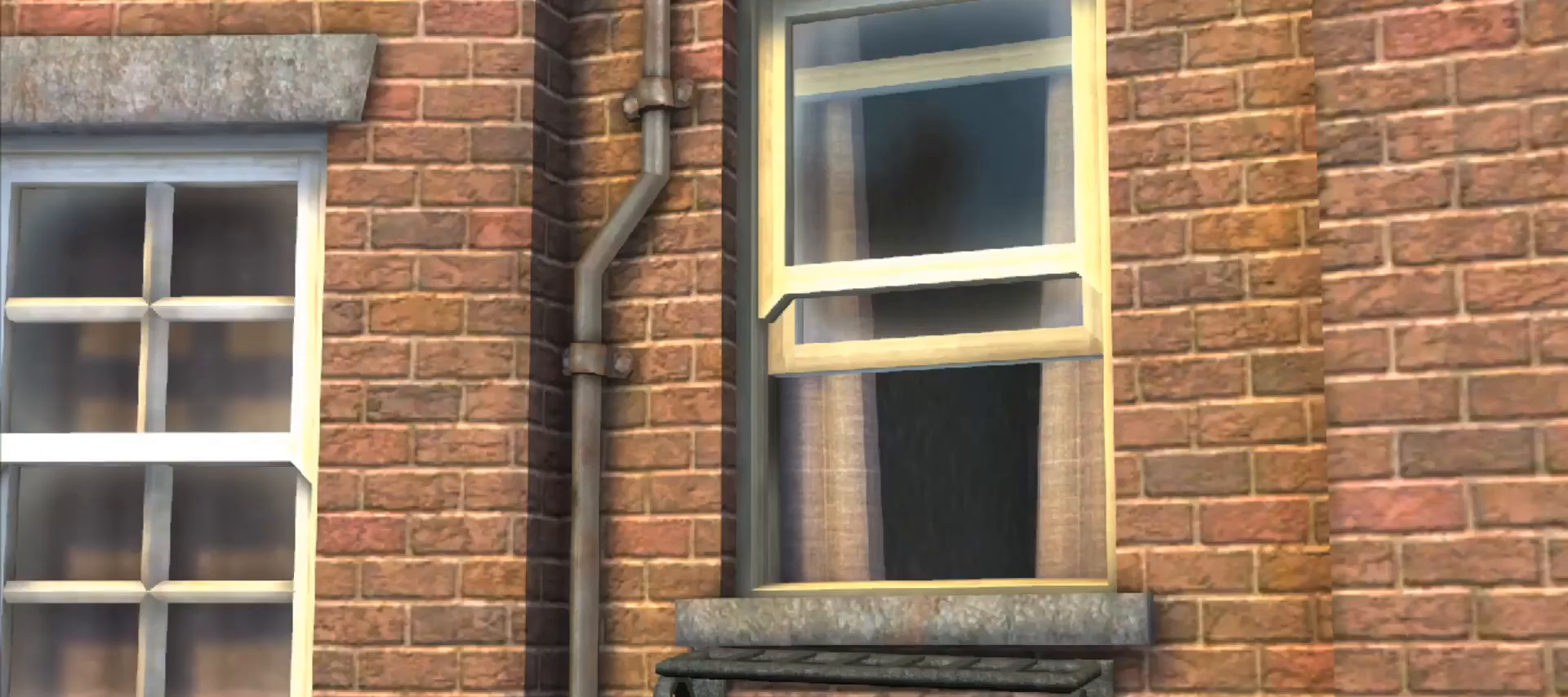
{"keys": ["shift"], "mouse": [], "events": [[100, "ctrl", "up"], [100, "shift", "up"], [133, "shift", "down"], [183, "ctrl", "down"], [233, "ctrl", "up"], [233, "shift", "up"], [283, "shift", "down"], [333, "ctrl", "down"], [383, "ctrl", "up"], [383, "shift", "up"], [433, "shift", "down"]]}
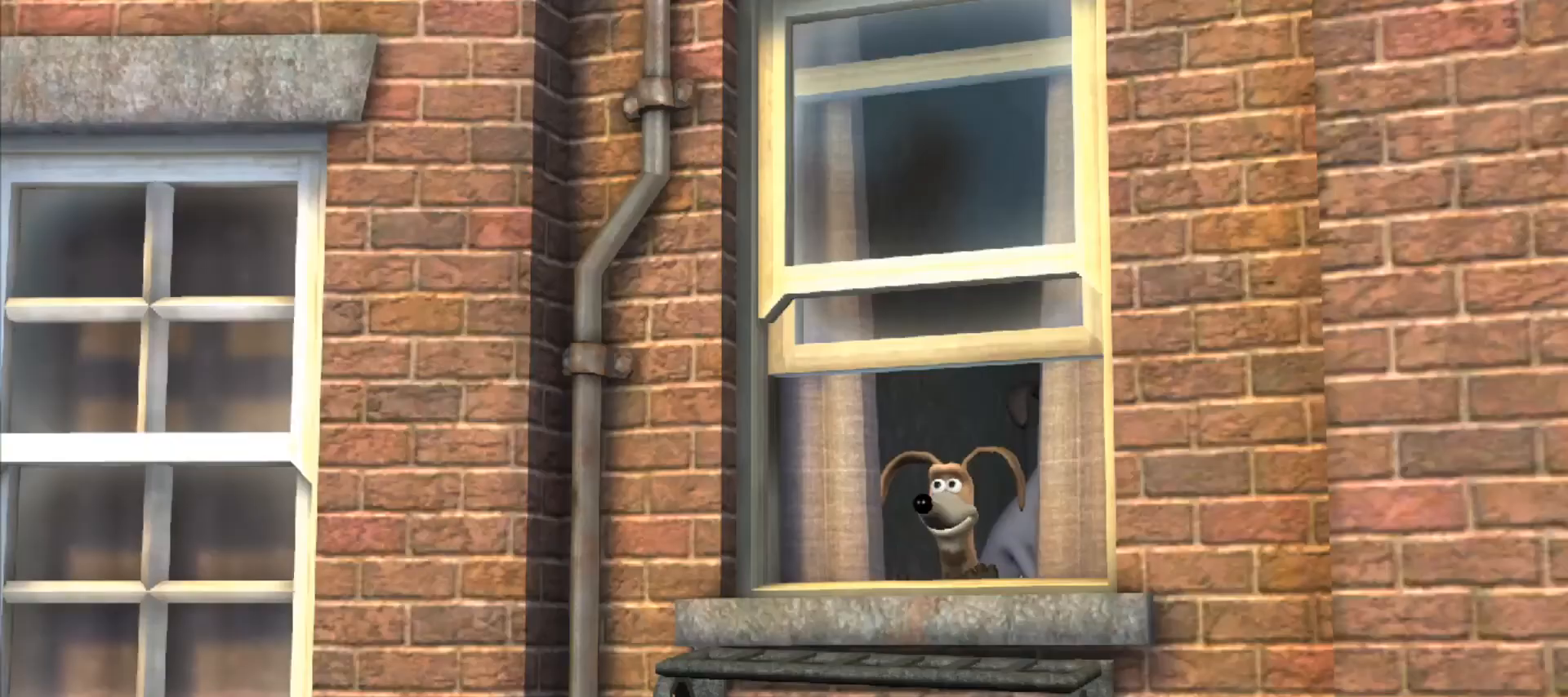
{"keys": ["ctrl", "shift"], "mouse": [], "events": [[33, "shift", "up"], [67, "ctrl", "down"], [67, "shift", "down"], [117, "ctrl", "up"], [150, "shift", "up"], [200, "ctrl", "down"], [200, "shift", "down"], [250, "shift", "up"], [300, "ctrl", "up"], [350, "ctrl", "down"], [350, "shift", "down"], [400, "ctrl", "up"], [450, "shift", "up"], [483, "ctrl", "down"], [483, "shift", "down"]]}
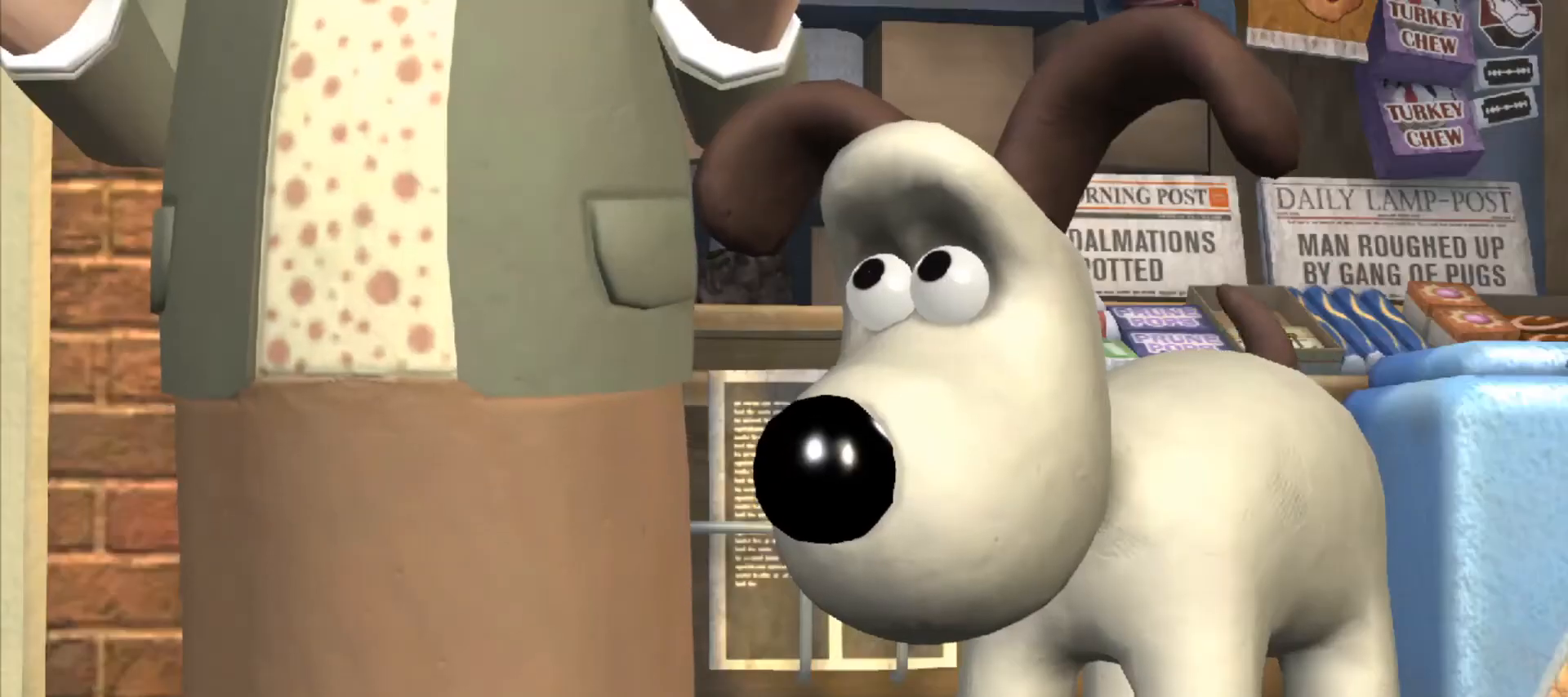
{"keys": [], "mouse": [], "events": [[33, "ctrl", "up"], [83, "shift", "up"], [133, "shift", "down"], [233, "shift", "up"], [267, "ctrl", "down"], [267, "shift", "down"], [333, "ctrl", "up"], [367, "shift", "up"], [400, "shift", "down"], [450, "ctrl", "down"], [500, "ctrl", "up"], [500, "shift", "up"]]}
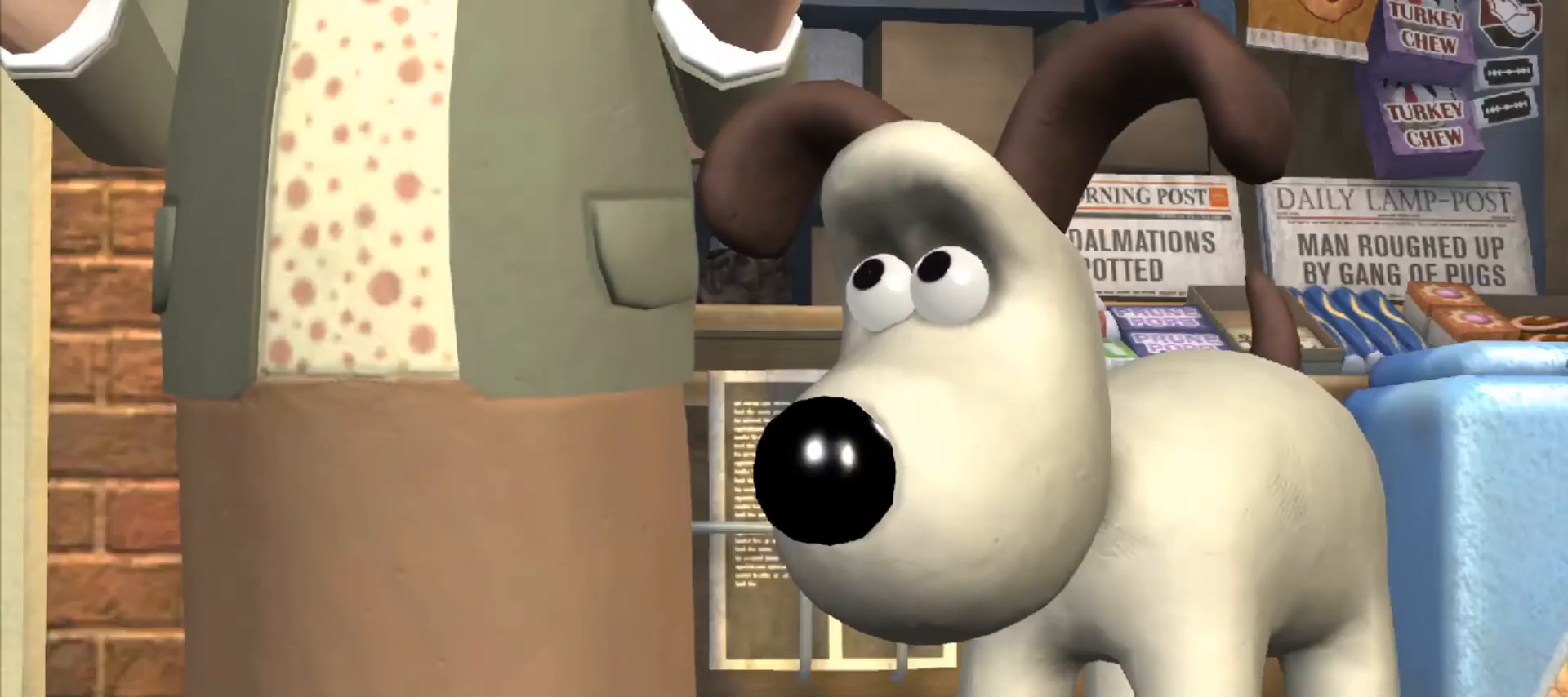
{"keys": [], "mouse": [], "events": [[50, "shift", "down"], [100, "ctrl", "down"], [133, "ctrl", "up"], [133, "shift", "up"], [233, "ctrl", "down"], [233, "shift", "down"], [283, "ctrl", "up"], [283, "shift", "up"], [383, "ctrl", "down"], [383, "shift", "down"], [433, "ctrl", "up"], [433, "shift", "up"]]}
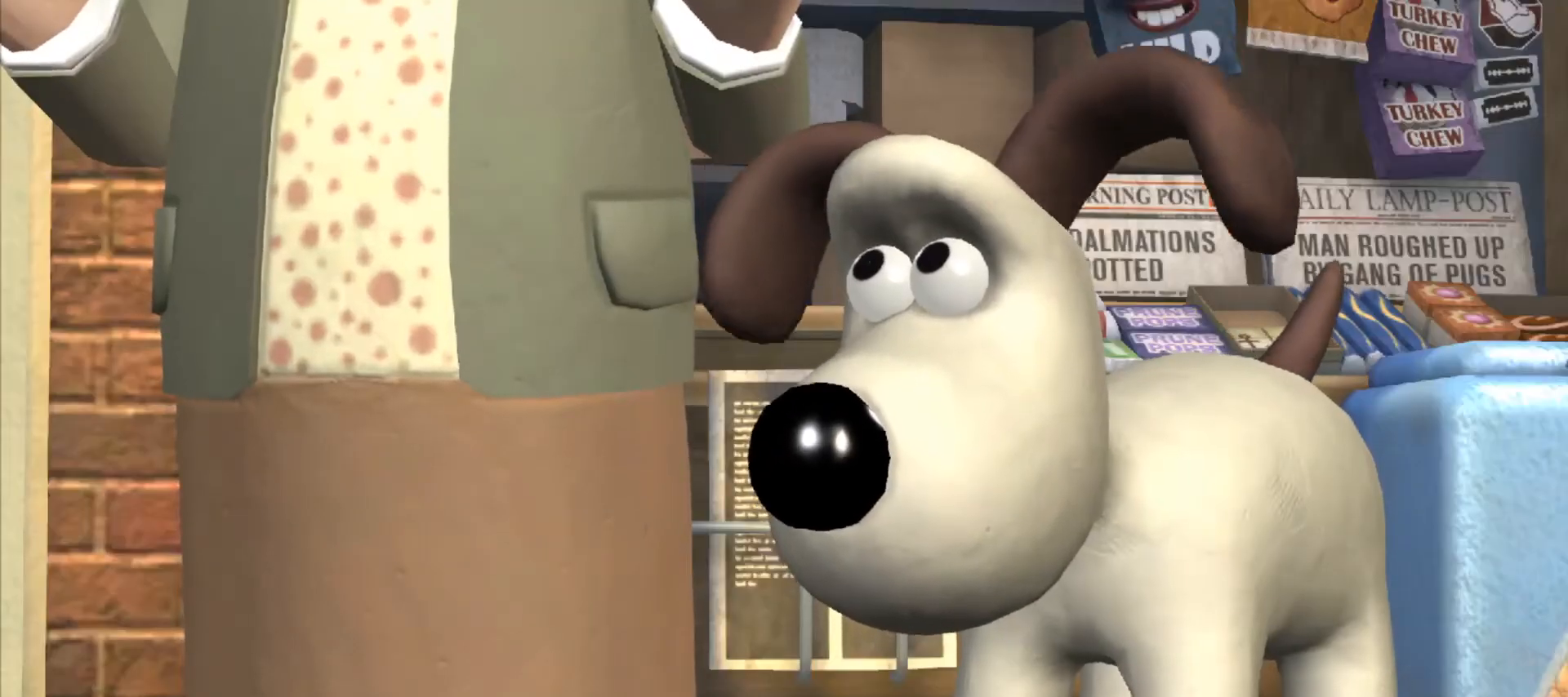
{"keys": ["shift"], "mouse": [], "events": [[17, "ctrl", "down"], [17, "shift", "down"], [67, "ctrl", "up"], [67, "shift", "up"], [167, "ctrl", "down"], [167, "shift", "down"], [200, "ctrl", "up"], [200, "shift", "up"], [300, "ctrl", "down"], [300, "shift", "down"], [350, "ctrl", "up"], [350, "shift", "up"], [450, "ctrl", "down"], [450, "shift", "down"], [500, "ctrl", "up"]]}
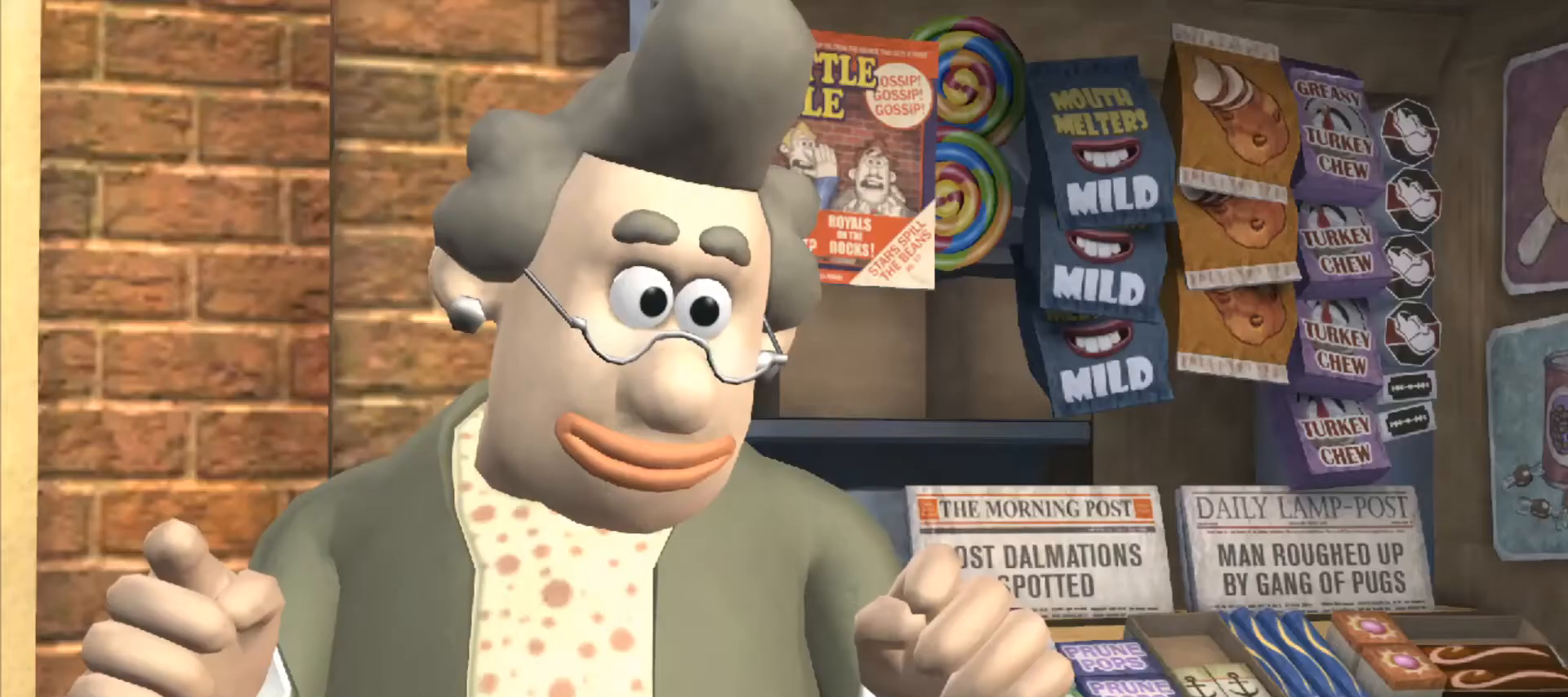
{"keys": [], "mouse": [], "events": [[33, "shift", "up"], [83, "ctrl", "down"], [133, "shift", "down"], [183, "ctrl", "up"], [183, "shift", "up"], [233, "ctrl", "down"], [267, "shift", "down"], [317, "ctrl", "up"], [317, "shift", "up"], [417, "ctrl", "down"], [417, "shift", "down"], [467, "ctrl", "up"], [467, "shift", "up"]]}
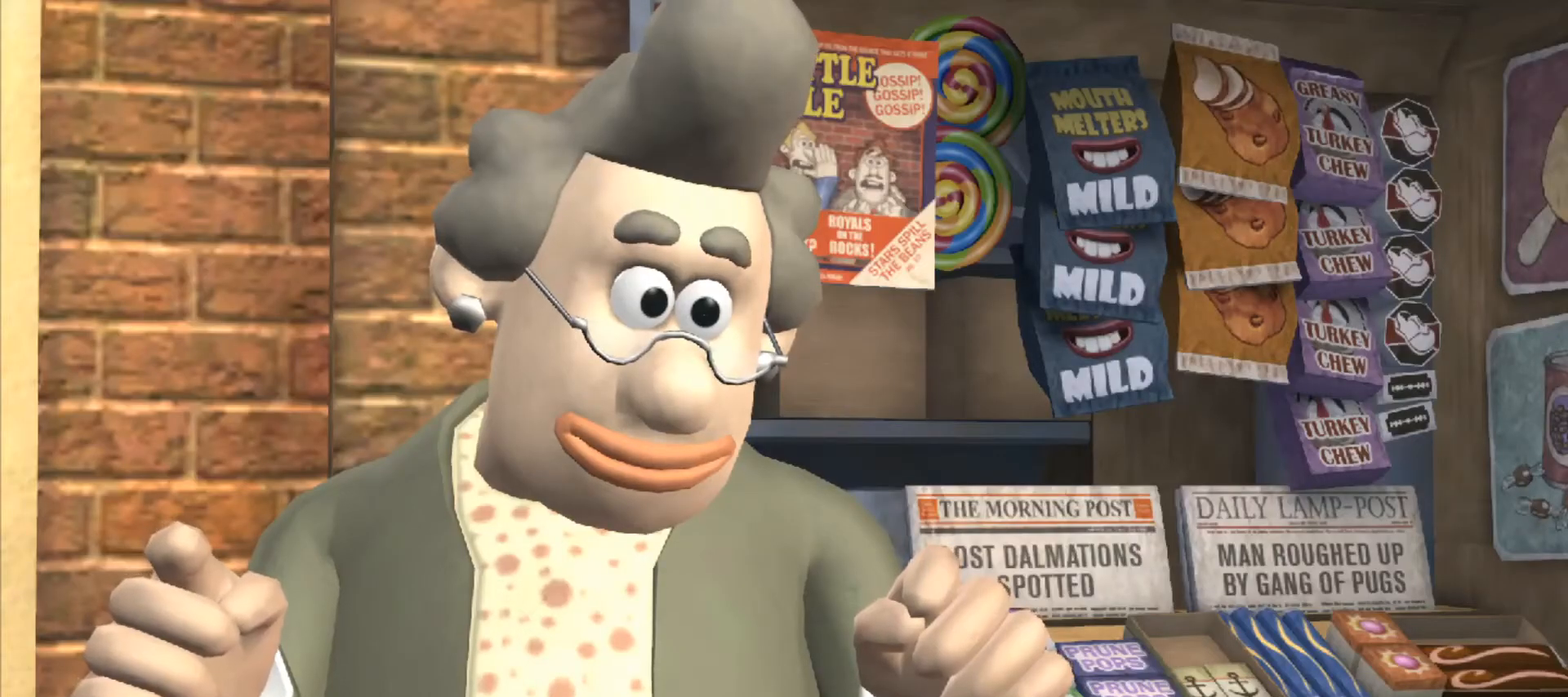
{"keys": [], "mouse": [], "events": [[50, "ctrl", "down"], [50, "shift", "down"], [100, "ctrl", "up"], [150, "shift", "up"], [200, "ctrl", "down"], [250, "shift", "down"], [283, "ctrl", "up"], [283, "shift", "up"], [383, "ctrl", "down"], [383, "shift", "down"], [417, "ctrl", "up"], [417, "shift", "up"]]}
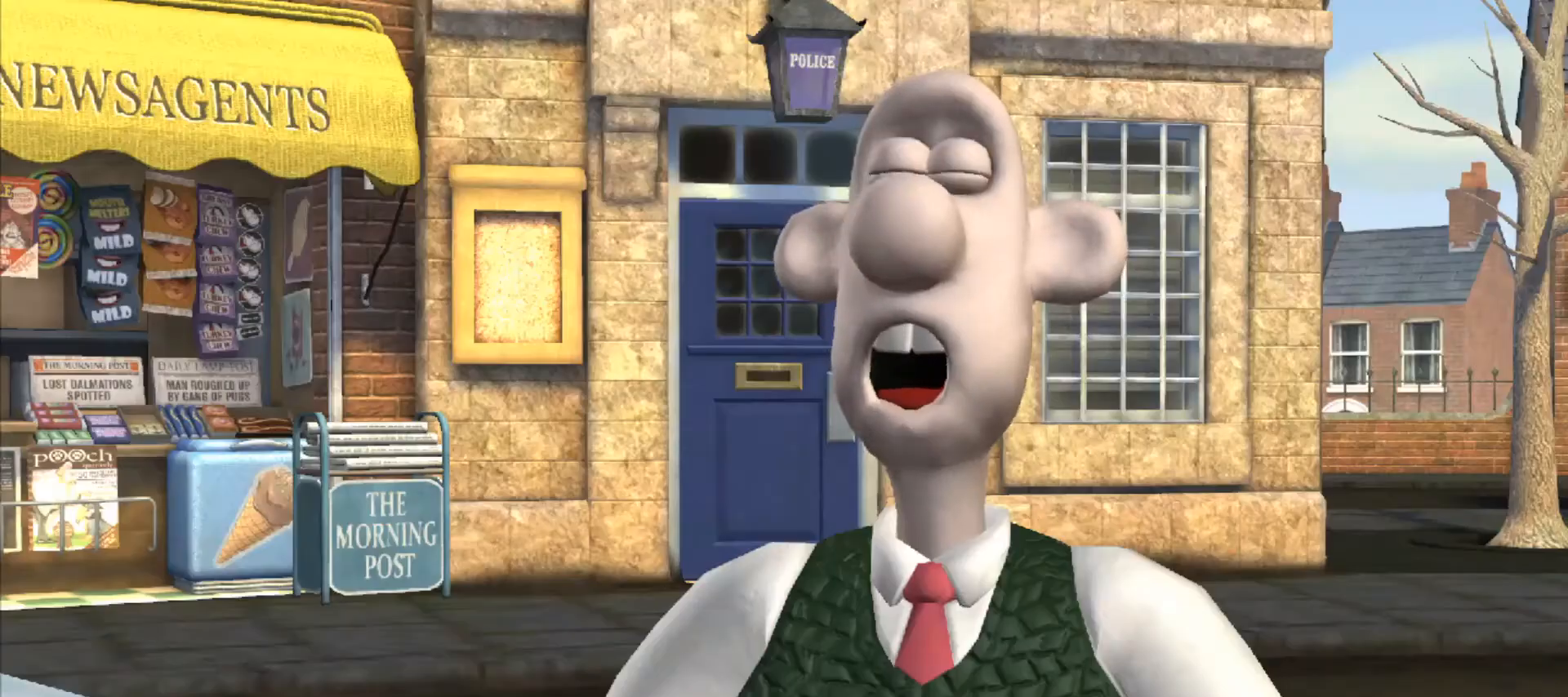
{"keys": [], "mouse": [], "events": [[17, "ctrl", "down"], [17, "shift", "down"], [117, "ctrl", "up"], [117, "shift", "up"], [150, "ctrl", "down"], [200, "shift", "down"], [250, "ctrl", "up"], [300, "shift", "up"], [383, "ctrl", "down"], [383, "shift", "down"], [450, "ctrl", "up"], [450, "shift", "up"]]}
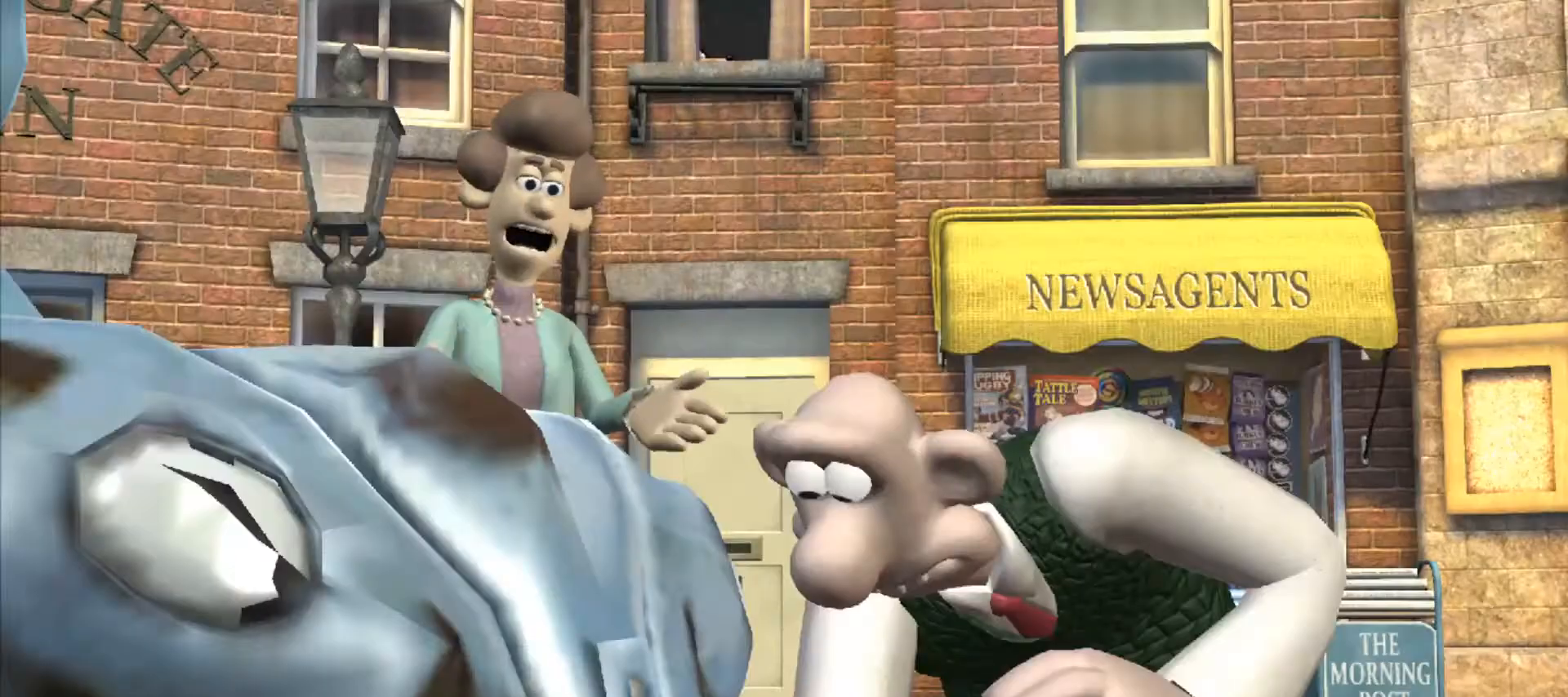
{"keys": [], "mouse": [], "events": [[33, "ctrl", "down"], [33, "shift", "down"], [133, "ctrl", "up"], [133, "shift", "up"], [217, "ctrl", "down"], [217, "shift", "down"], [317, "ctrl", "up"], [317, "shift", "up"], [417, "ctrl", "down"], [417, "shift", "down"], [500, "ctrl", "up"], [500, "shift", "up"]]}
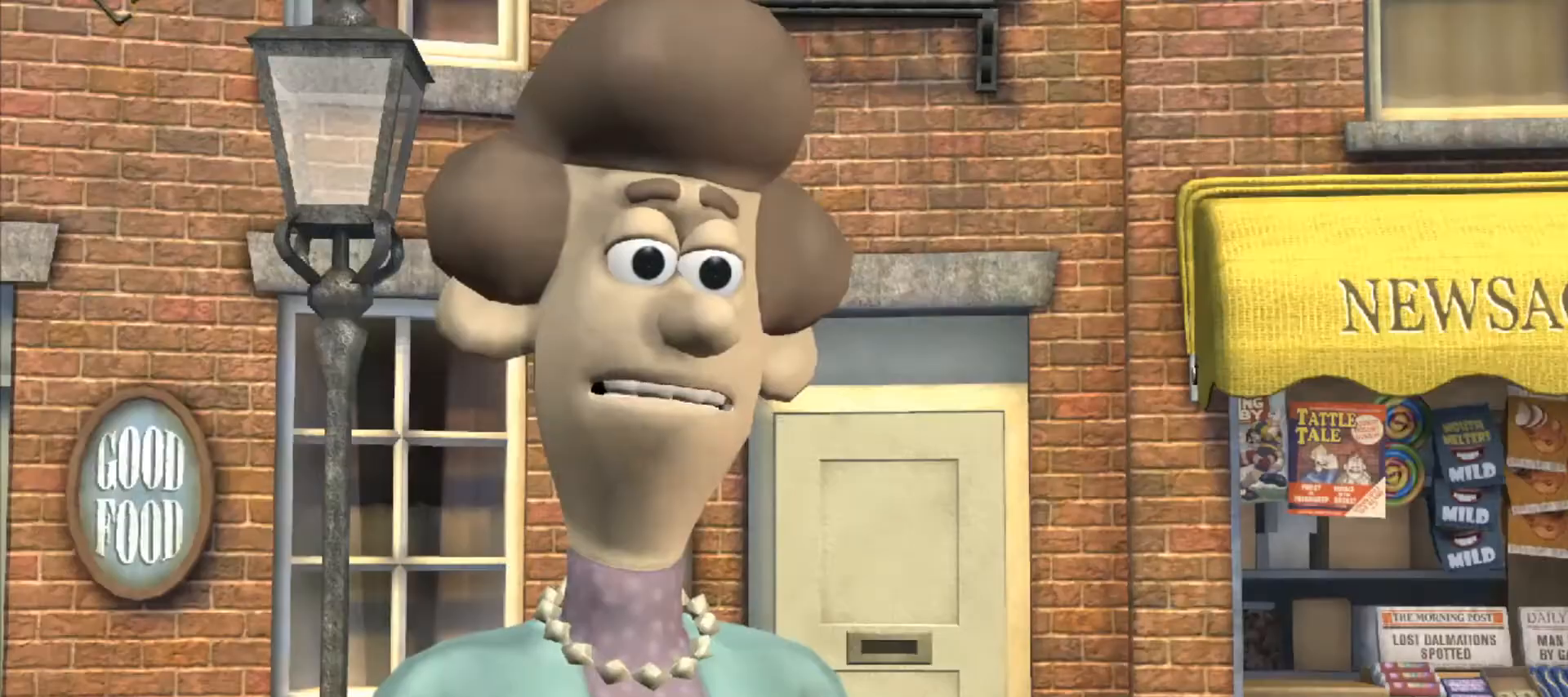
{"keys": ["shift"], "mouse": [], "events": [[50, "ctrl", "down"], [100, "shift", "down"], [150, "ctrl", "up"], [150, "shift", "up"], [233, "ctrl", "down"], [233, "shift", "down"], [333, "ctrl", "up"], [333, "shift", "up"], [433, "ctrl", "down"], [433, "shift", "down"], [467, "ctrl", "up"]]}
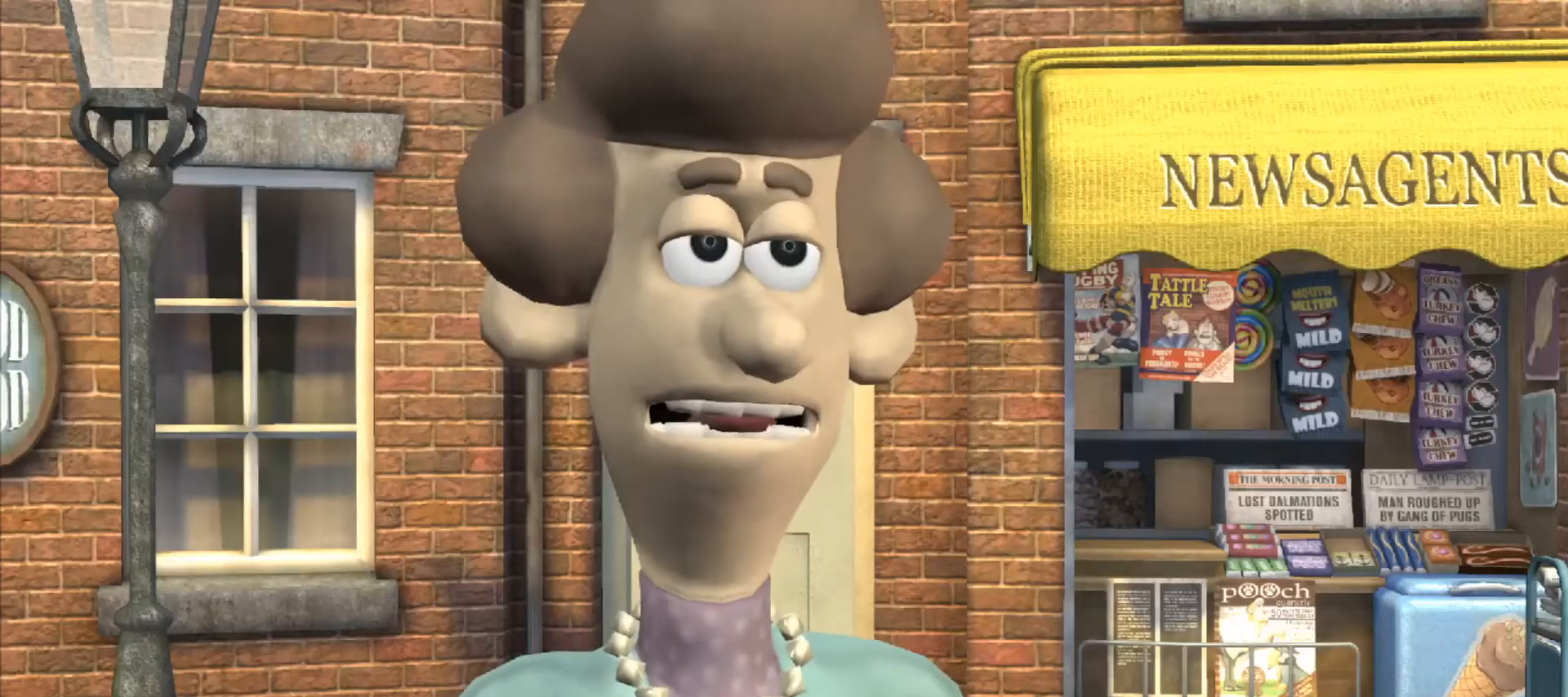
{"keys": ["ctrl", "shift"], "mouse": [], "events": [[17, "shift", "up"], [117, "ctrl", "down"], [117, "shift", "down"], [217, "ctrl", "up"], [217, "shift", "up"], [300, "ctrl", "down"], [300, "shift", "down"], [350, "ctrl", "up"], [350, "shift", "up"], [433, "ctrl", "down"], [433, "shift", "down"]]}
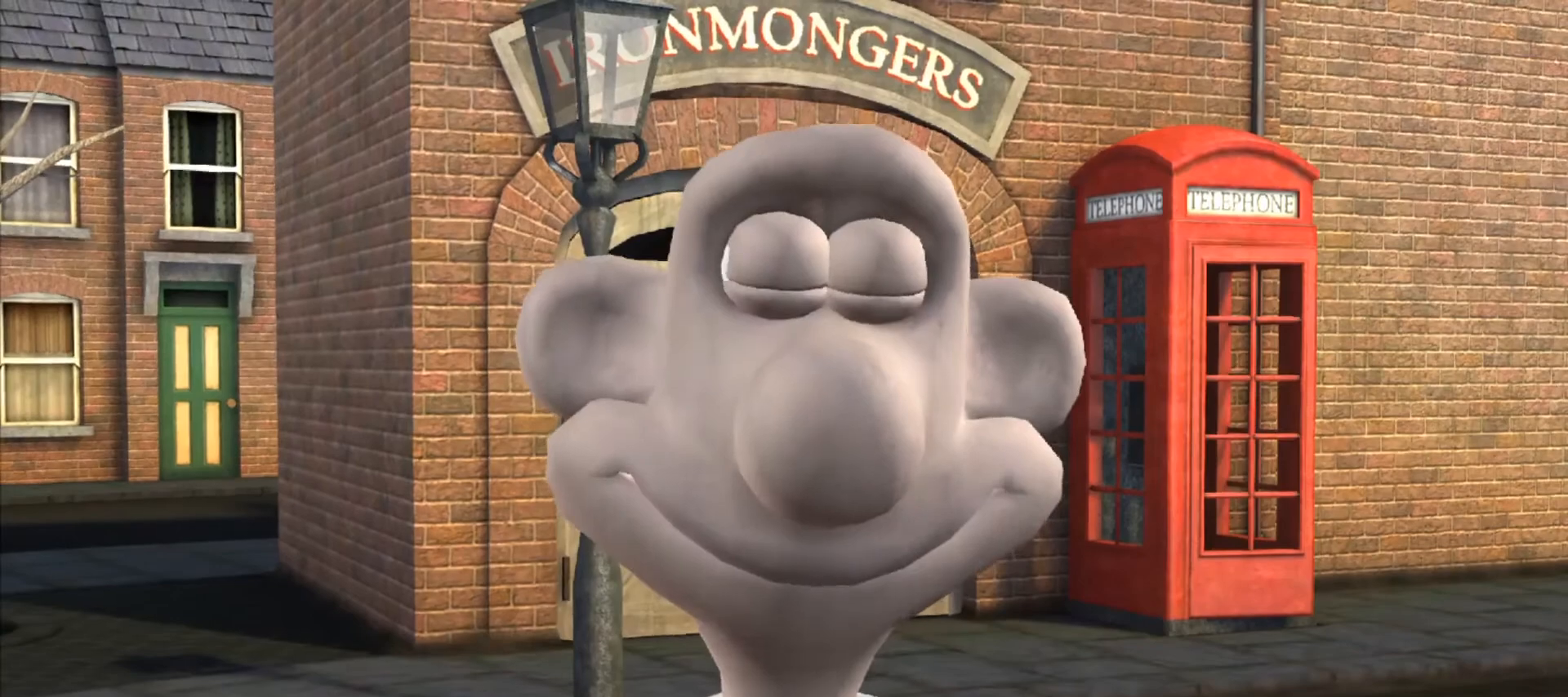
{"keys": ["shift"], "mouse": [], "events": [[33, "ctrl", "up"], [33, "shift", "up"], [83, "ctrl", "down"], [83, "shift", "down"], [183, "ctrl", "up"], [183, "shift", "up"], [233, "shift", "down"], [267, "ctrl", "down"], [317, "ctrl", "up"], [317, "shift", "up"], [417, "ctrl", "down"], [417, "shift", "down"], [467, "ctrl", "up"]]}
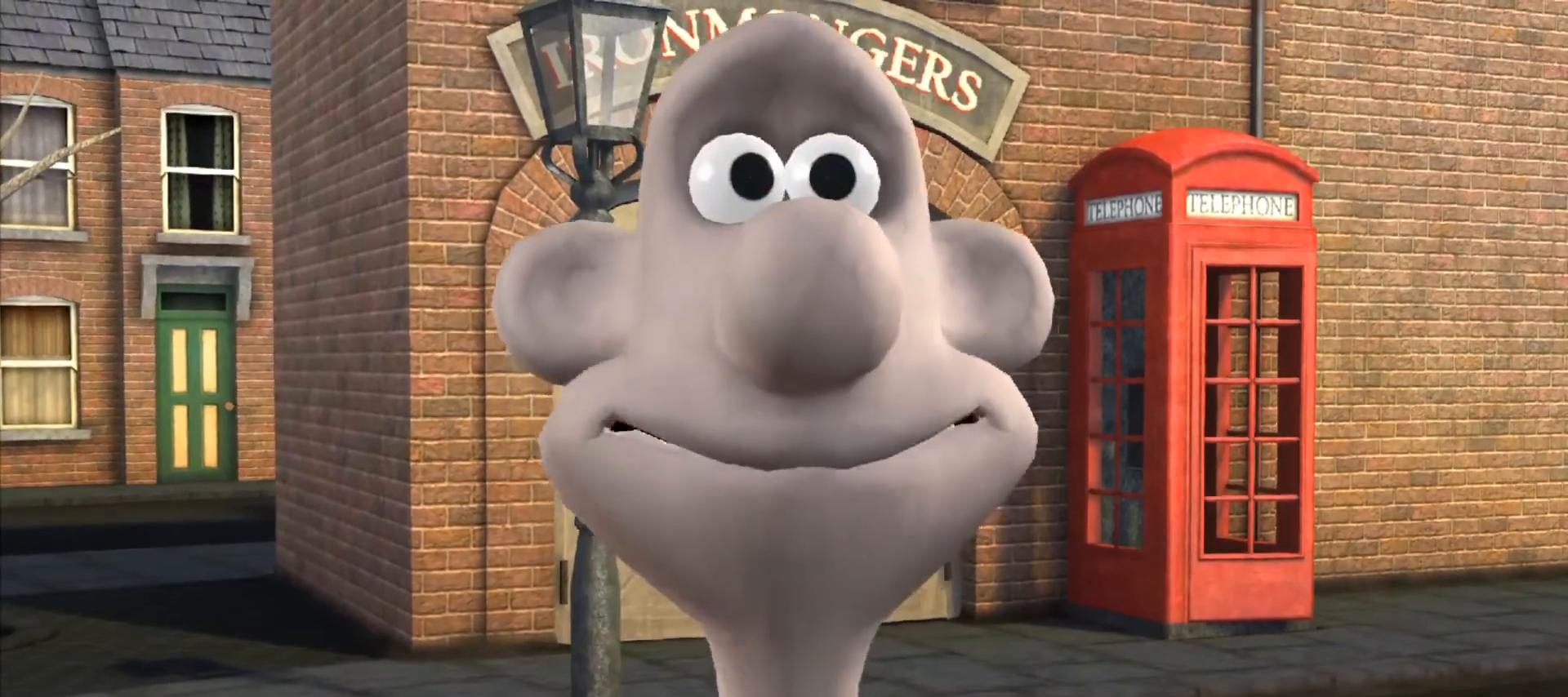
{"keys": ["shift"], "mouse": [], "events": [[17, "shift", "up"], [50, "ctrl", "down"], [50, "shift", "down"], [150, "ctrl", "up"], [150, "shift", "up"], [183, "ctrl", "down"], [183, "shift", "down"], [283, "ctrl", "up"], [283, "shift", "up"], [333, "ctrl", "down"], [333, "shift", "down"], [433, "ctrl", "up"], [433, "shift", "up"], [483, "shift", "down"]]}
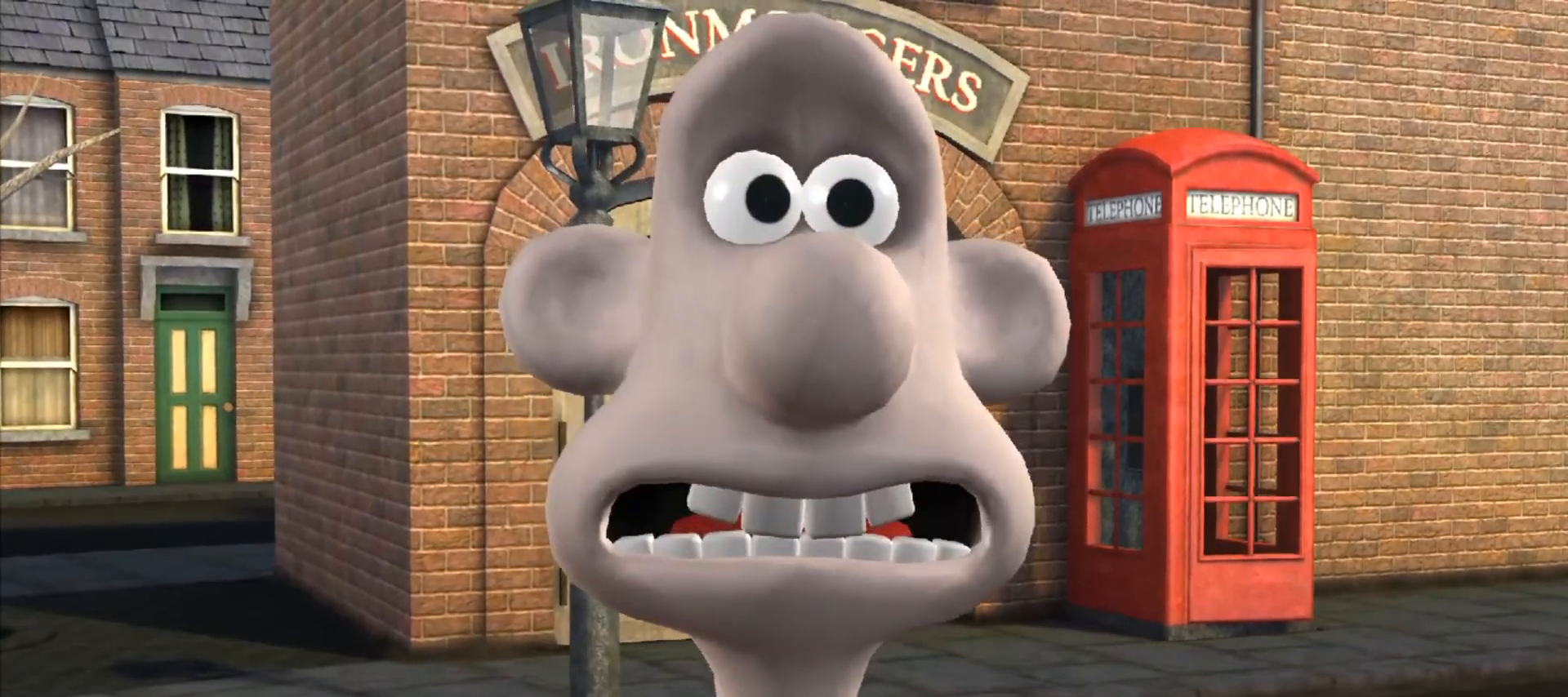
{"keys": ["ctrl", "shift"], "mouse": [], "events": [[33, "ctrl", "down"], [67, "ctrl", "up"], [67, "shift", "up"], [167, "ctrl", "down"], [167, "shift", "down"], [217, "ctrl", "up"], [217, "shift", "up"], [300, "ctrl", "down"], [300, "shift", "down"], [350, "ctrl", "up"], [350, "shift", "up"], [433, "ctrl", "down"], [483, "shift", "down"]]}
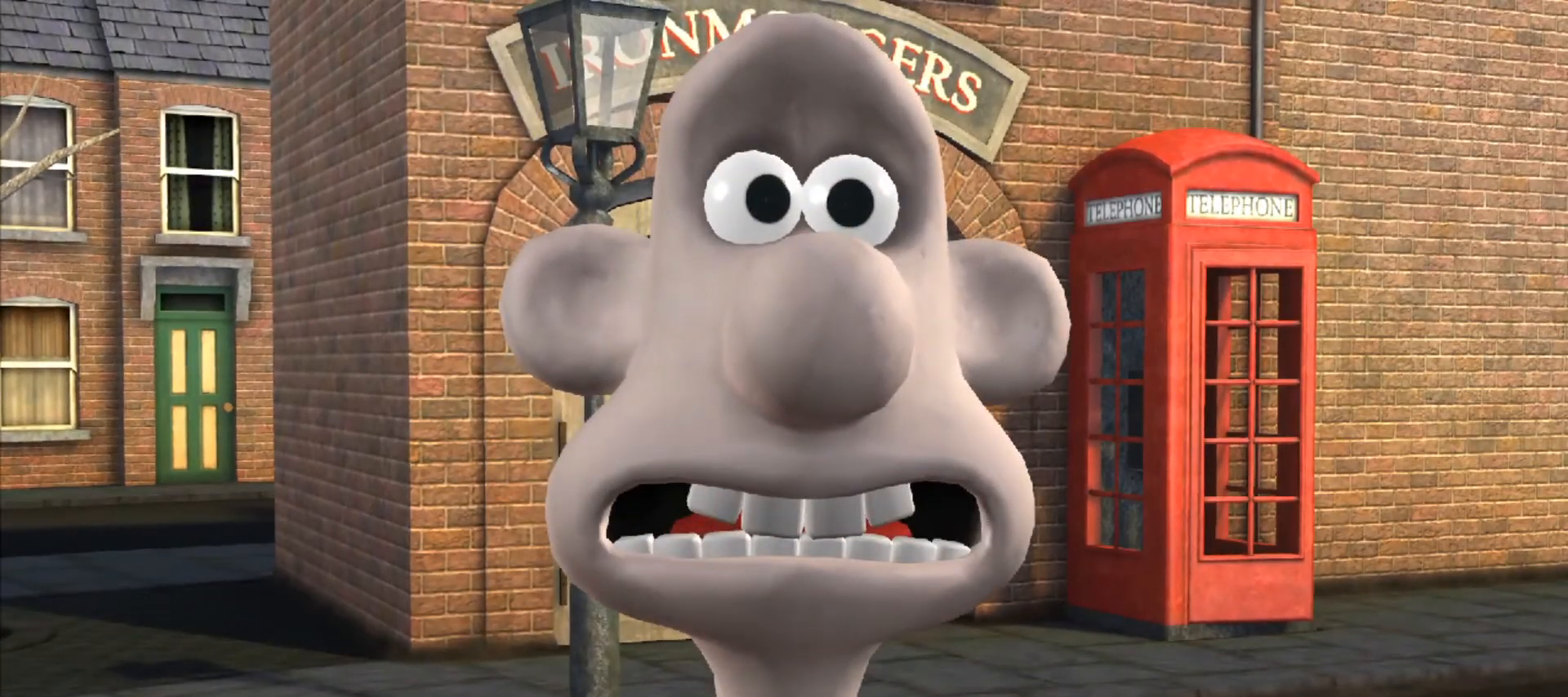
{"keys": [], "mouse": [], "events": [[33, "ctrl", "up"], [33, "shift", "up"], [133, "ctrl", "down"], [133, "shift", "down"], [183, "ctrl", "up"], [183, "shift", "up"], [267, "ctrl", "down"], [267, "shift", "down"], [317, "ctrl", "up"], [367, "shift", "up"], [450, "ctrl", "down"], [450, "shift", "down"], [500, "ctrl", "up"], [500, "shift", "up"]]}
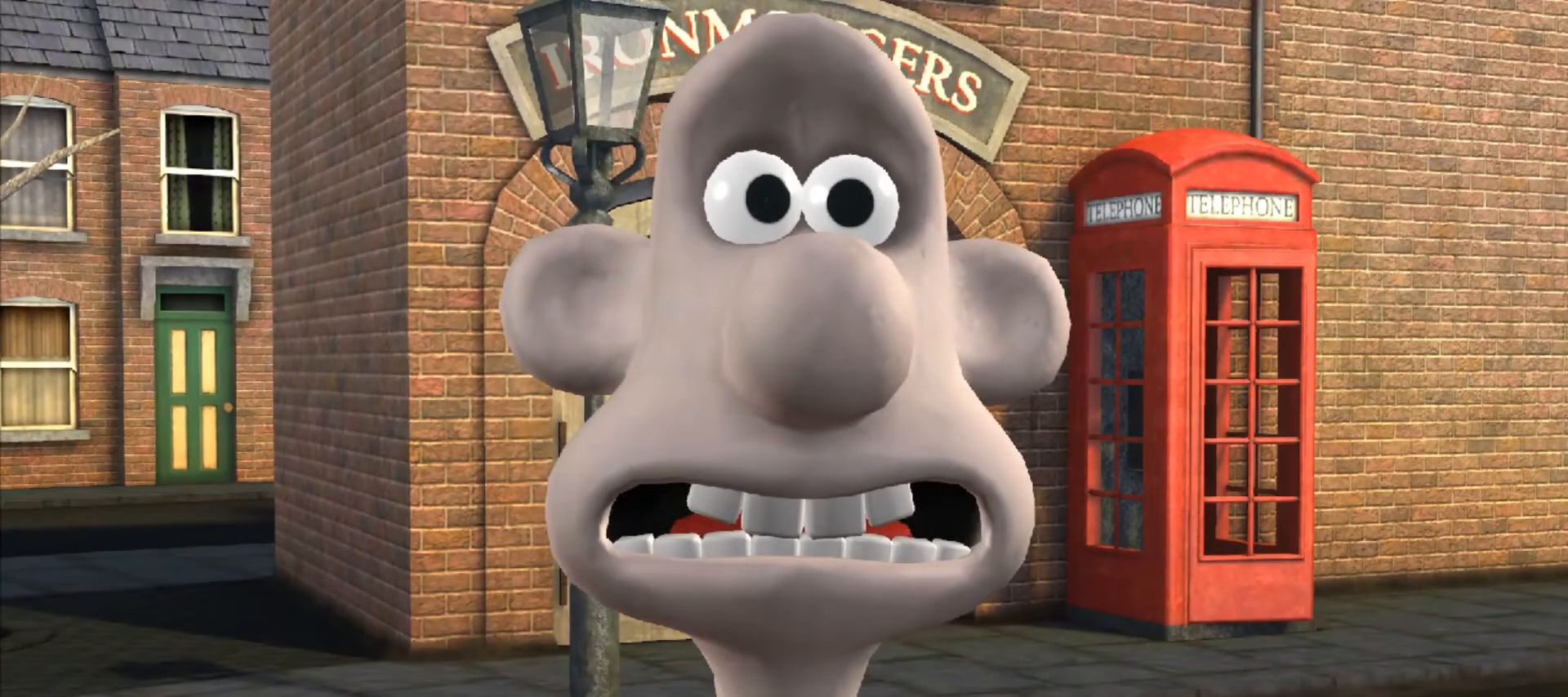
{"keys": ["shift"], "mouse": [], "events": [[100, "ctrl", "down"], [100, "shift", "down"], [150, "ctrl", "up"], [150, "shift", "up"], [233, "ctrl", "down"], [233, "shift", "down"], [333, "ctrl", "up"], [333, "shift", "up"], [433, "ctrl", "down"], [433, "shift", "down"], [483, "ctrl", "up"]]}
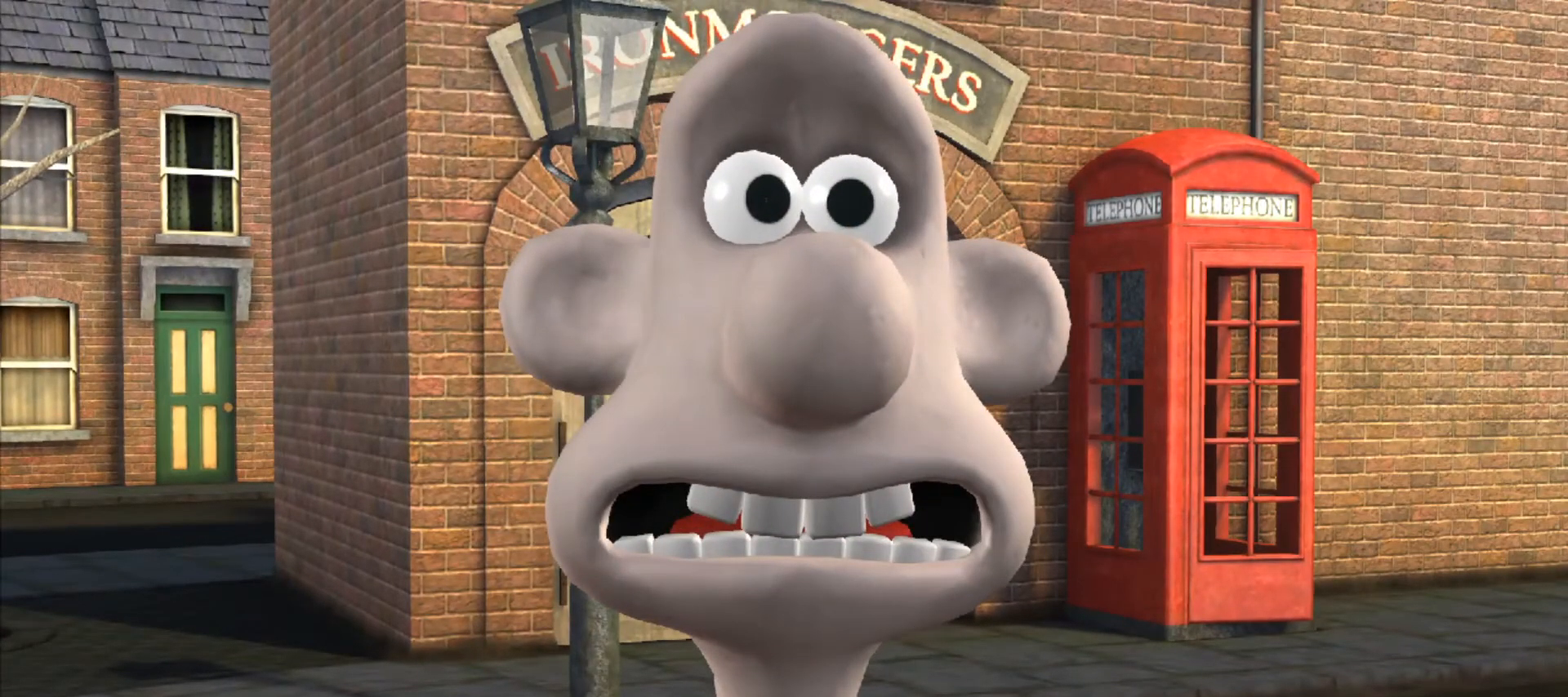
{"keys": [], "mouse": [], "events": [[17, "shift", "up"], [117, "ctrl", "down"], [117, "shift", "down"], [167, "ctrl", "up"], [167, "shift", "up"]]}